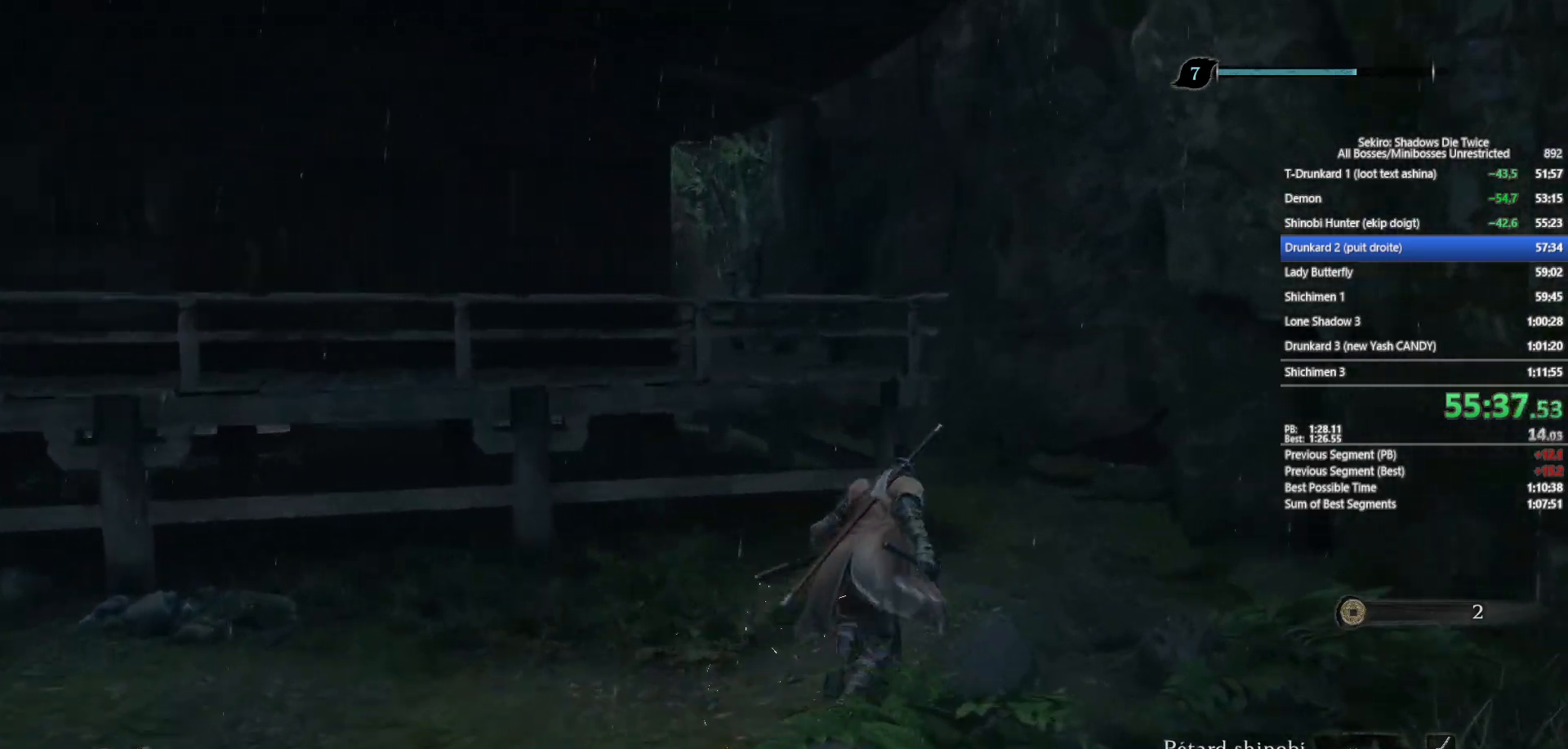
Gameplay with a controller (Xbox layout); each line is a JSON object with the inputs held at the frame after it. "events" lists button and stick changes between this image and that frame as [ms after this image, input, new state], when the widget could be followed in between.
{"buttons": ["B"], "left_stick": "up", "right_stick": "left", "events": [[433, "right_stick", "left"]]}
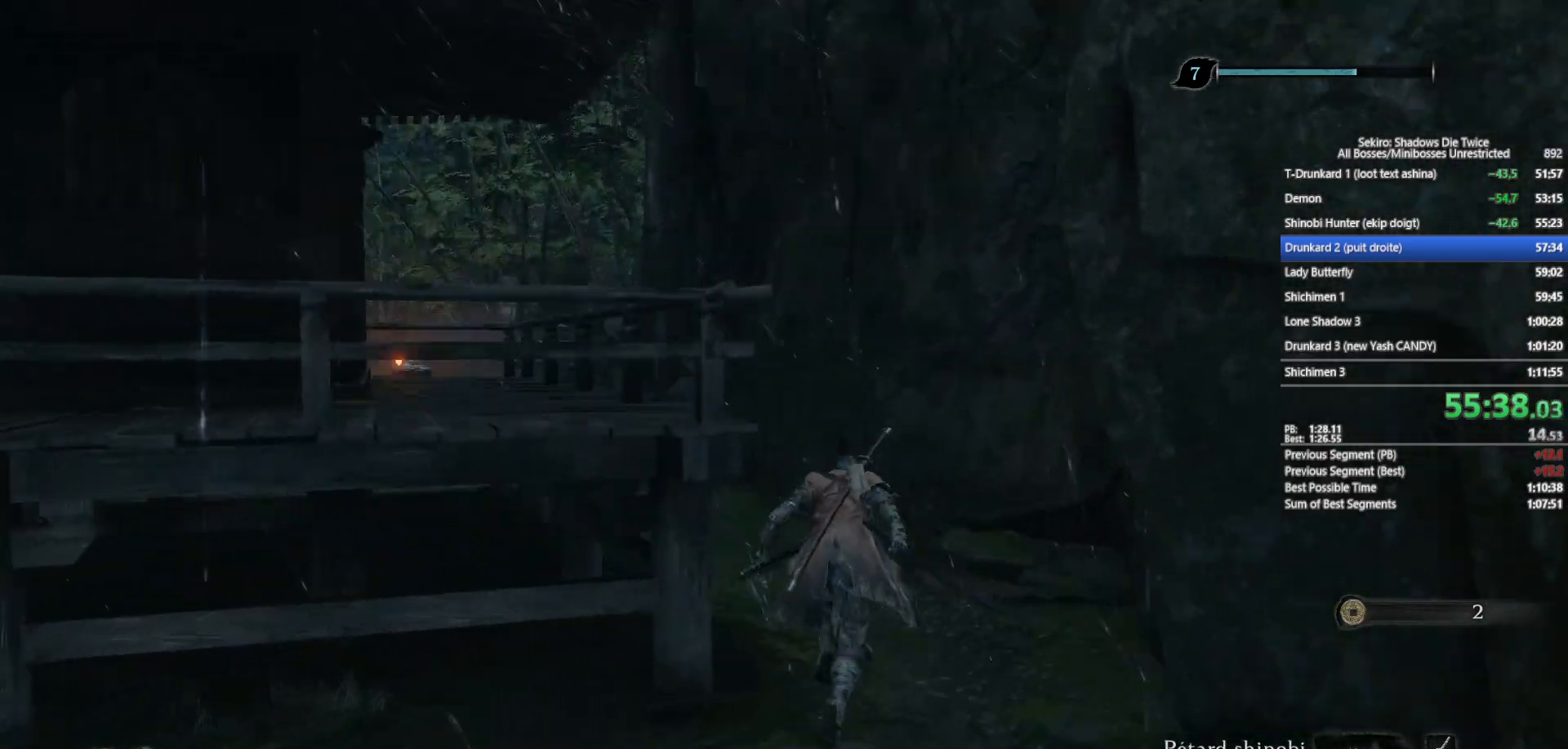
{"buttons": ["B"], "left_stick": "up", "right_stick": "center", "events": [[100, "right_stick", "center"], [367, "right_stick", "down-left"], [467, "right_stick", "center"]]}
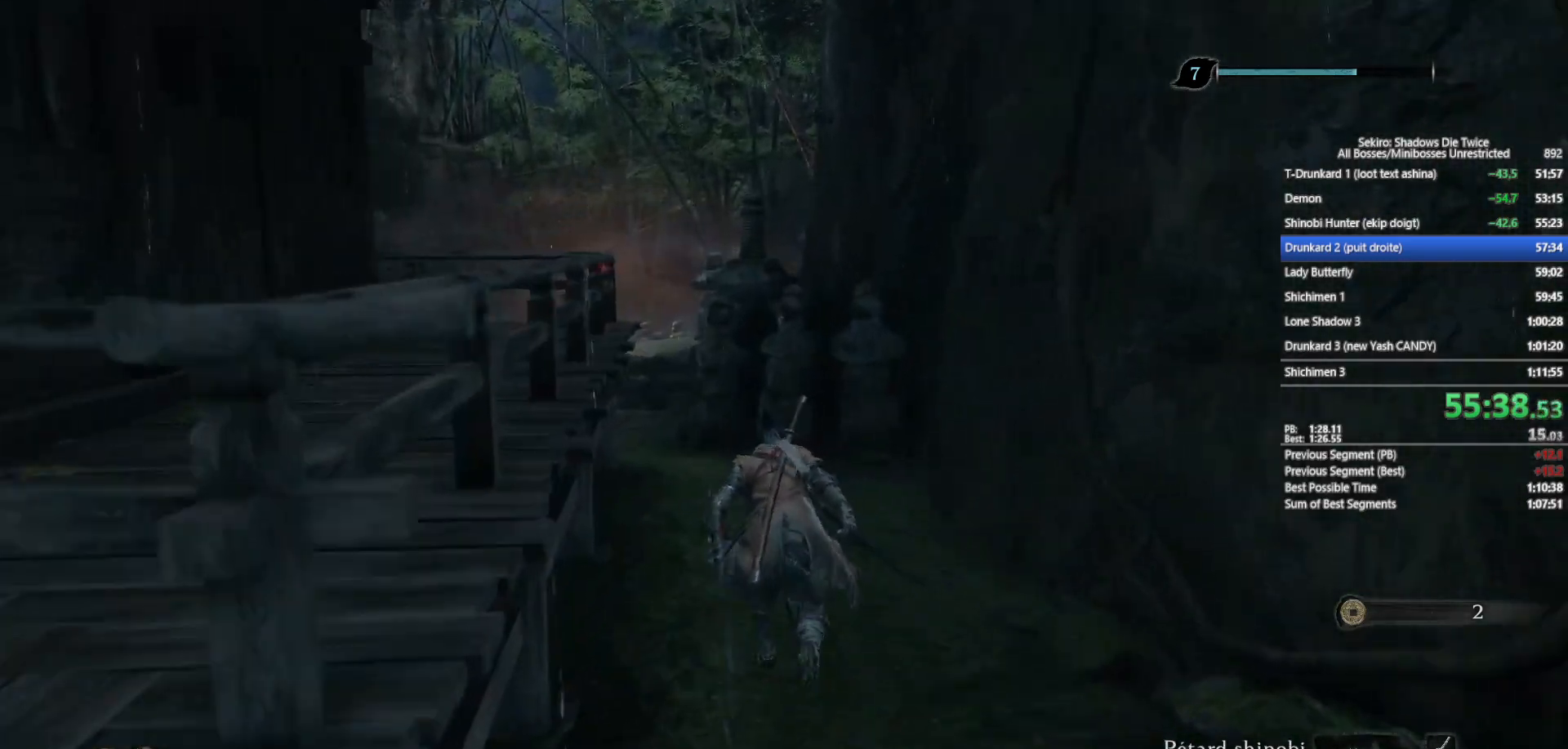
{"buttons": ["B"], "left_stick": "up", "right_stick": "center", "events": [[233, "A", "down"], [383, "A", "up"]]}
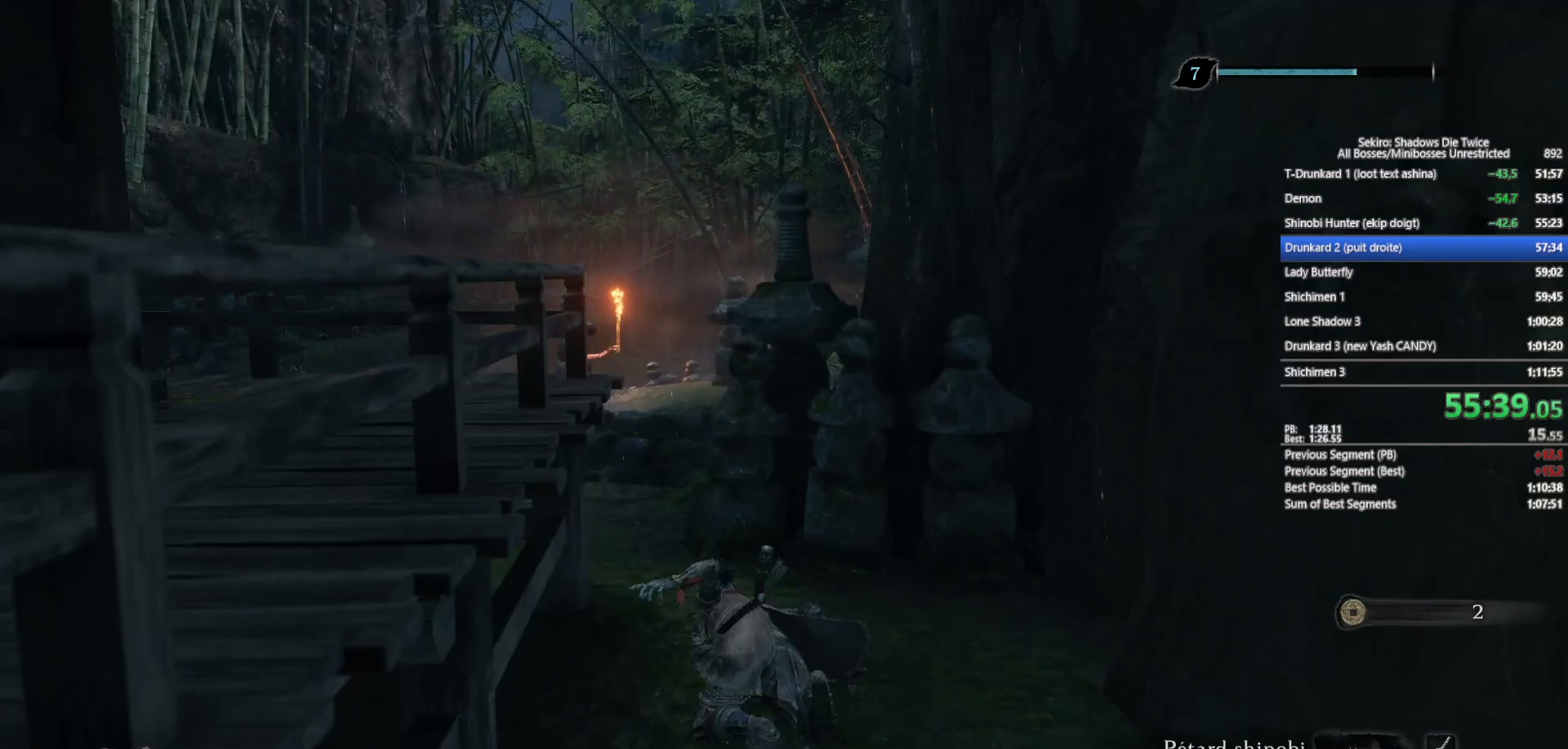
{"buttons": ["B"], "left_stick": "up", "right_stick": "down-right", "events": [[67, "X", "down"], [200, "X", "up"], [433, "right_stick", "down-right"]]}
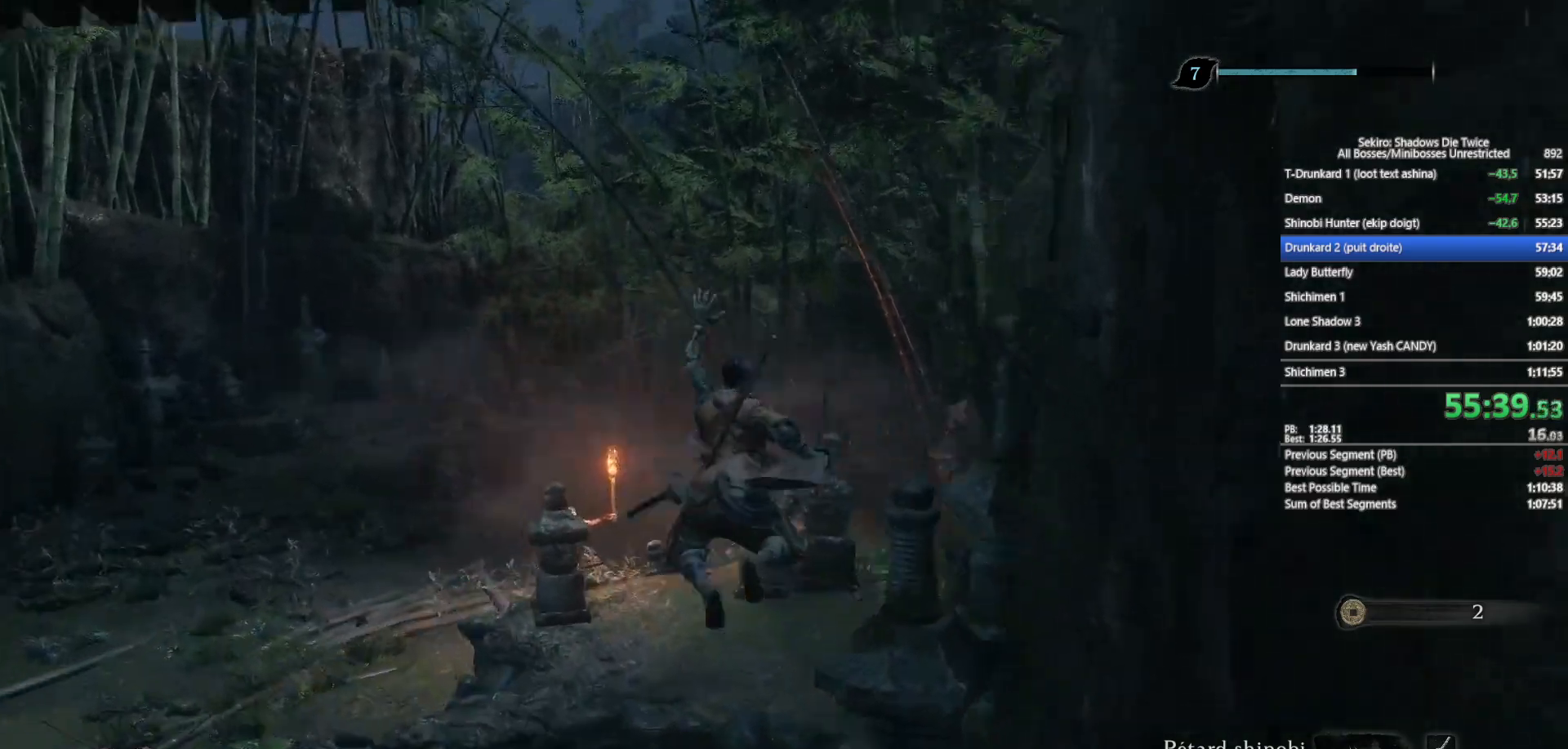
{"buttons": ["B"], "left_stick": "up", "right_stick": "center", "events": [[67, "right_stick", "center"], [217, "right_stick", "down-right"], [300, "right_stick", "center"]]}
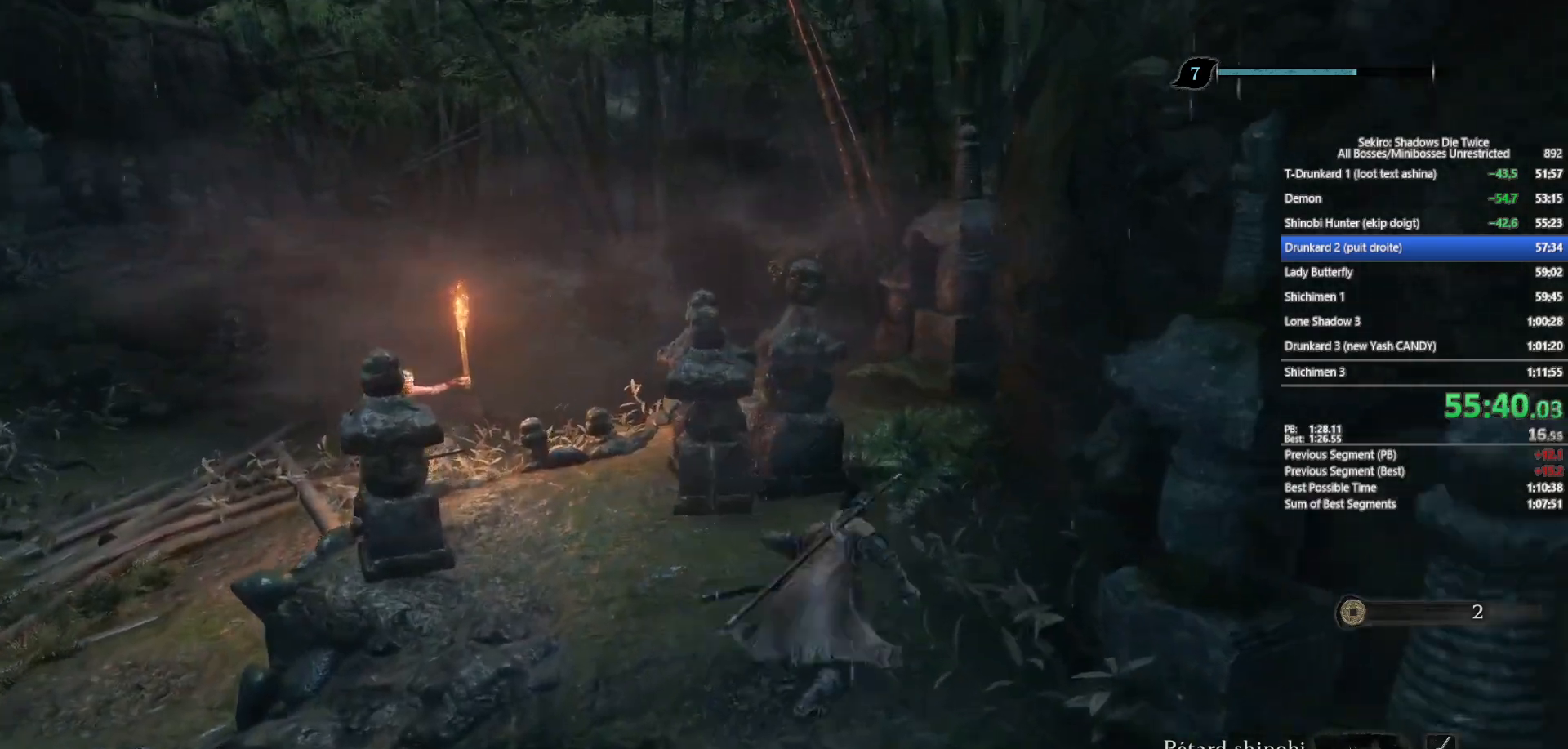
{"buttons": ["B"], "left_stick": "up", "right_stick": "center", "events": []}
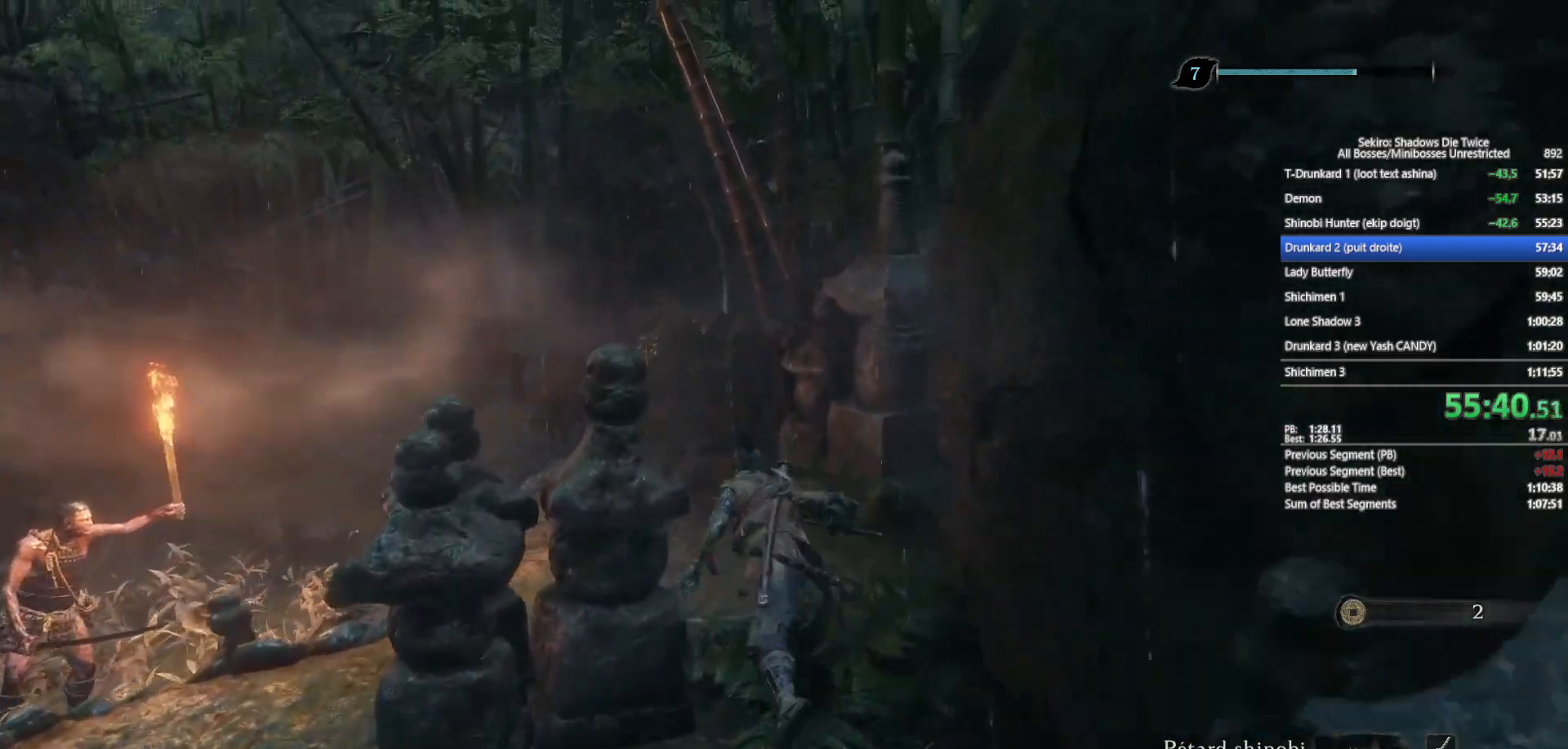
{"buttons": ["B"], "left_stick": "up", "right_stick": "down-right", "events": [[50, "right_stick", "down-right"]]}
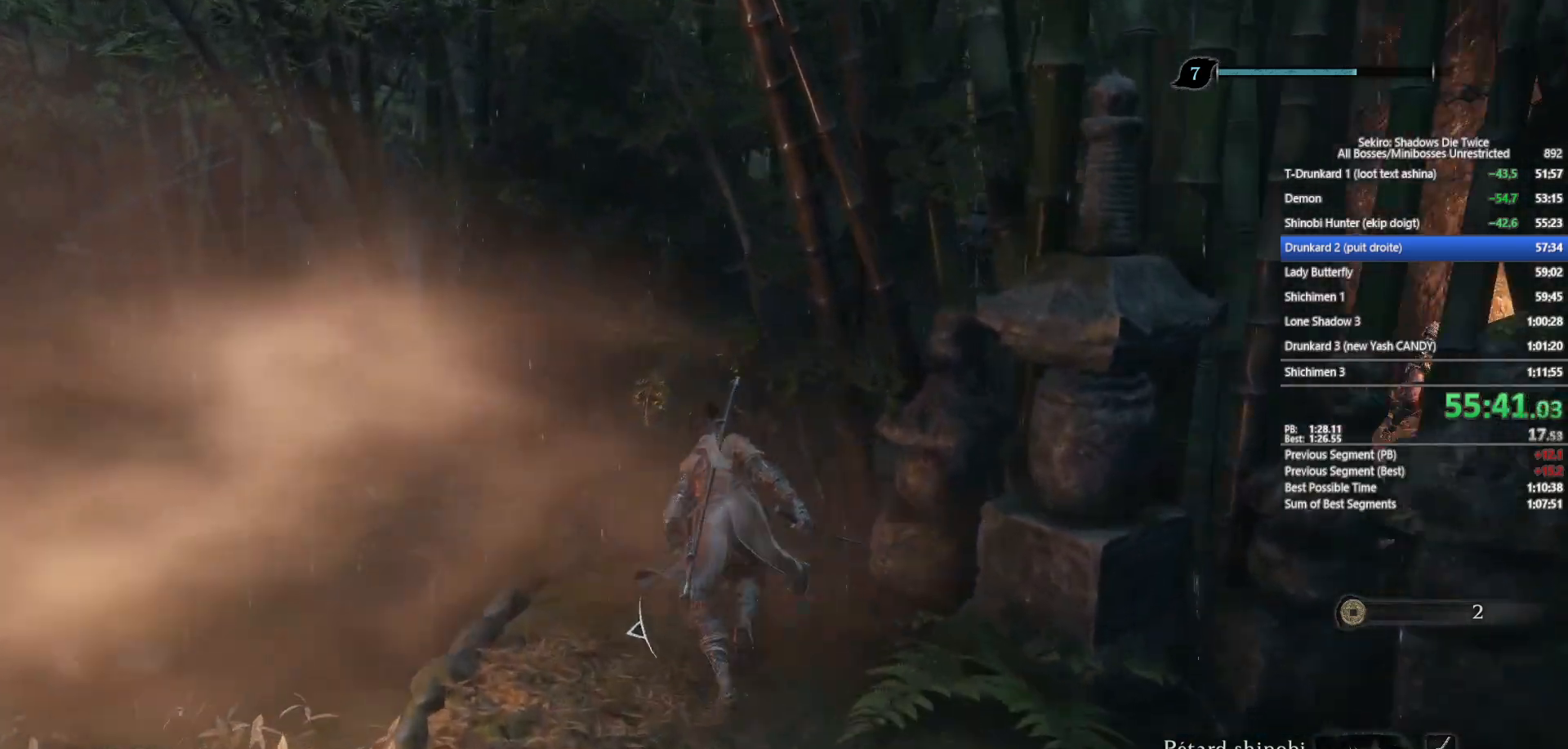
{"buttons": ["B"], "left_stick": "up", "right_stick": "right", "events": [[417, "right_stick", "right"]]}
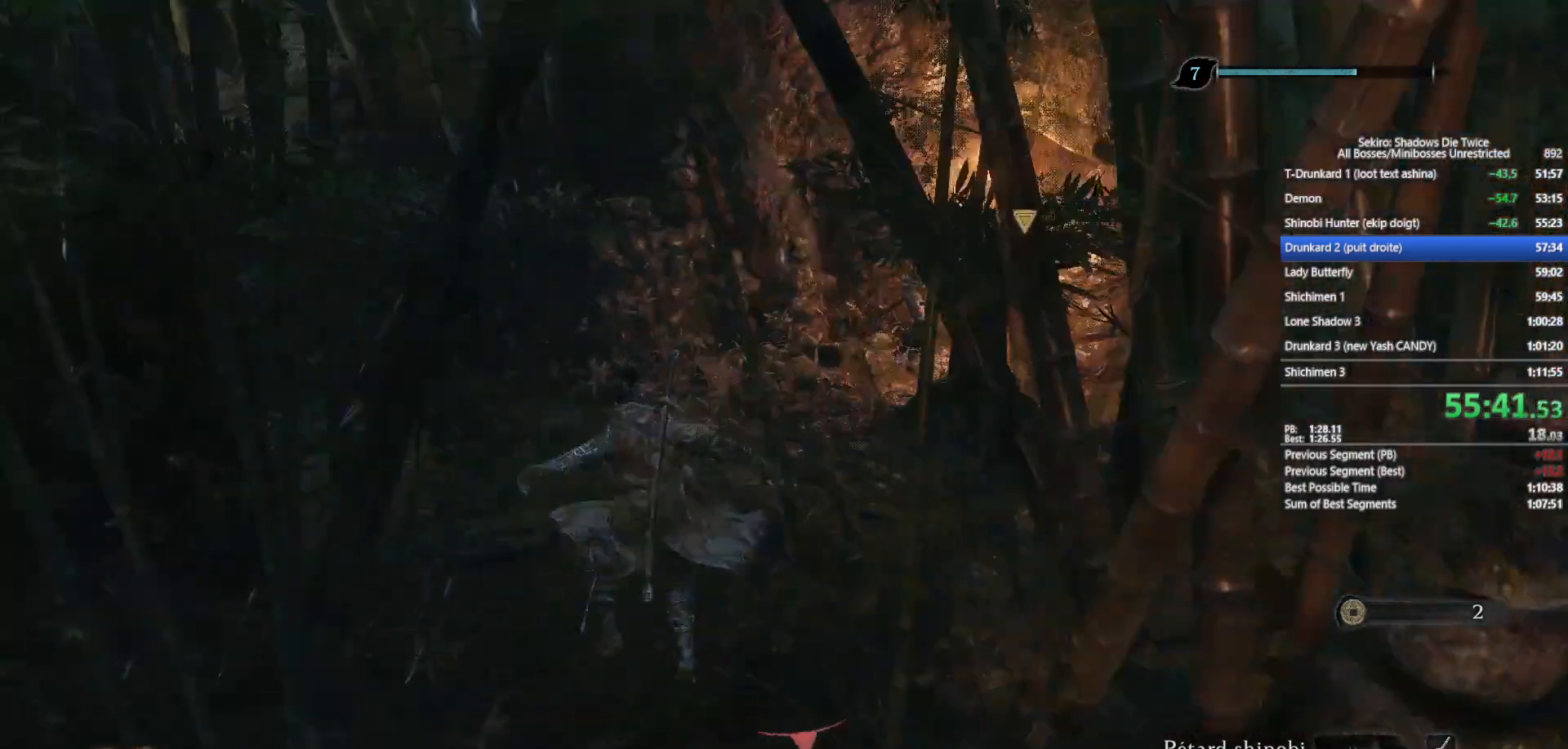
{"buttons": ["B"], "left_stick": "up", "right_stick": "center", "events": [[150, "right_stick", "center"], [267, "right_stick", "right"], [433, "right_stick", "center"]]}
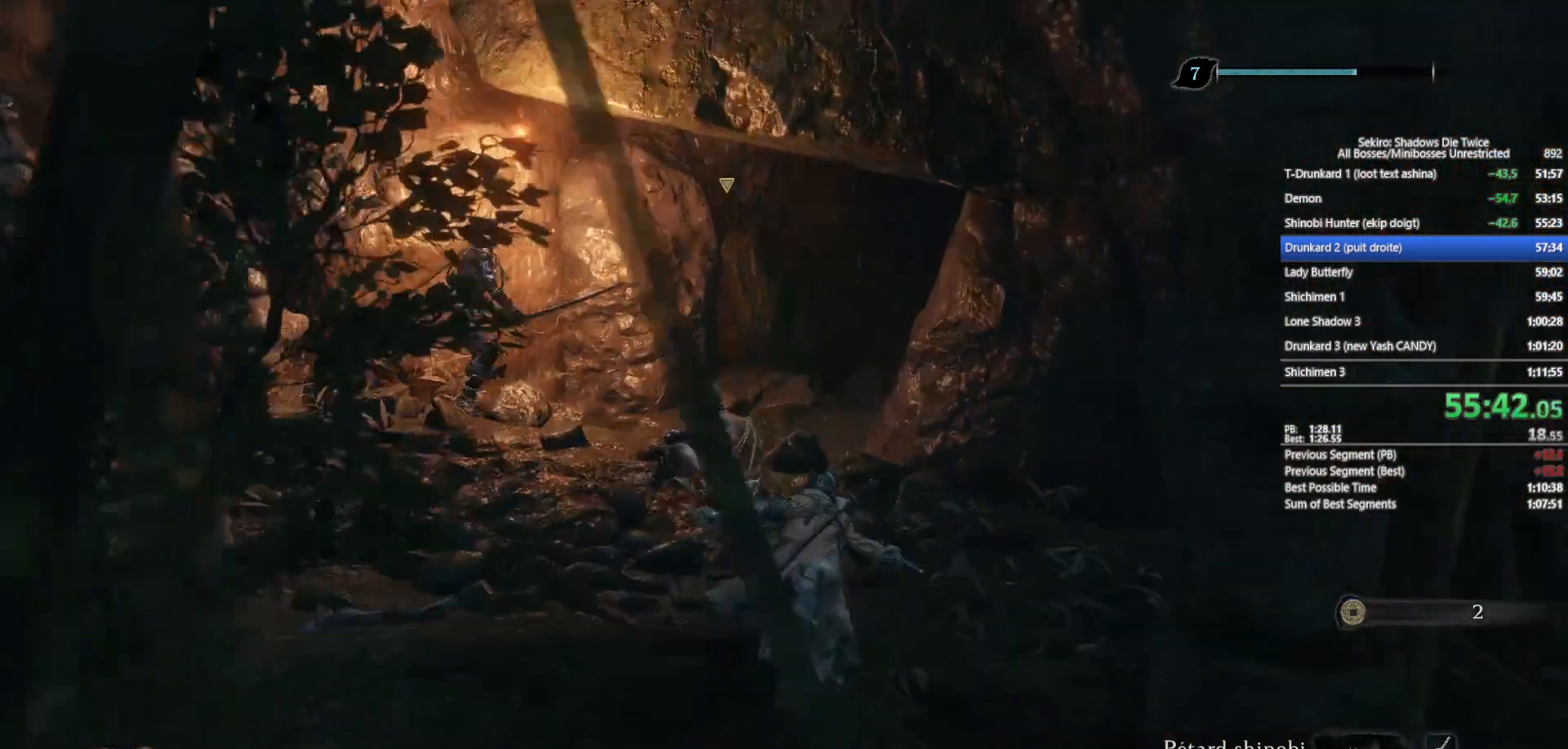
{"buttons": ["B"], "left_stick": "up", "right_stick": "center", "events": [[350, "right_stick", "down-right"], [467, "right_stick", "center"]]}
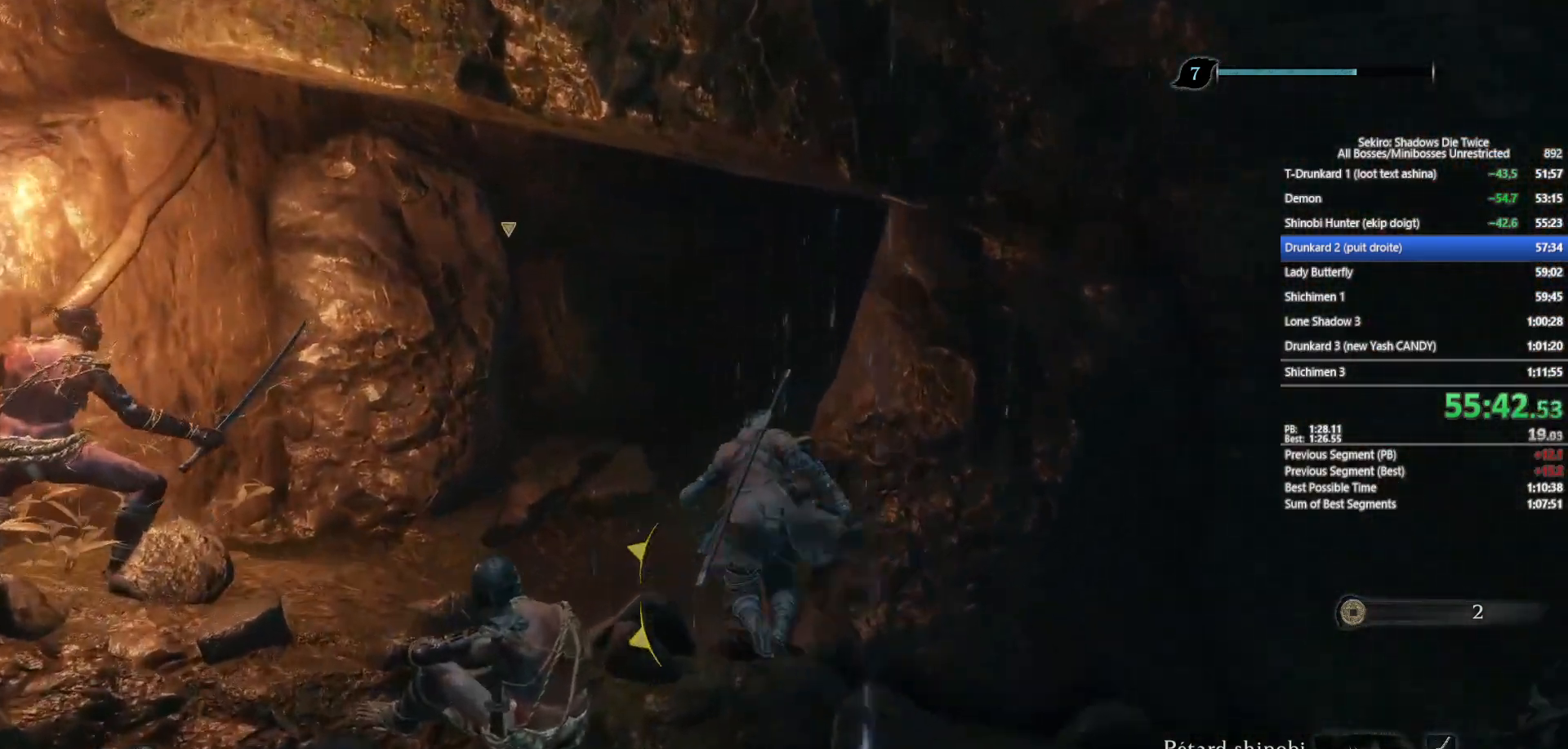
{"buttons": ["B"], "left_stick": "up", "right_stick": "right", "events": [[150, "right_stick", "right"], [317, "right_stick", "center"], [483, "right_stick", "right"]]}
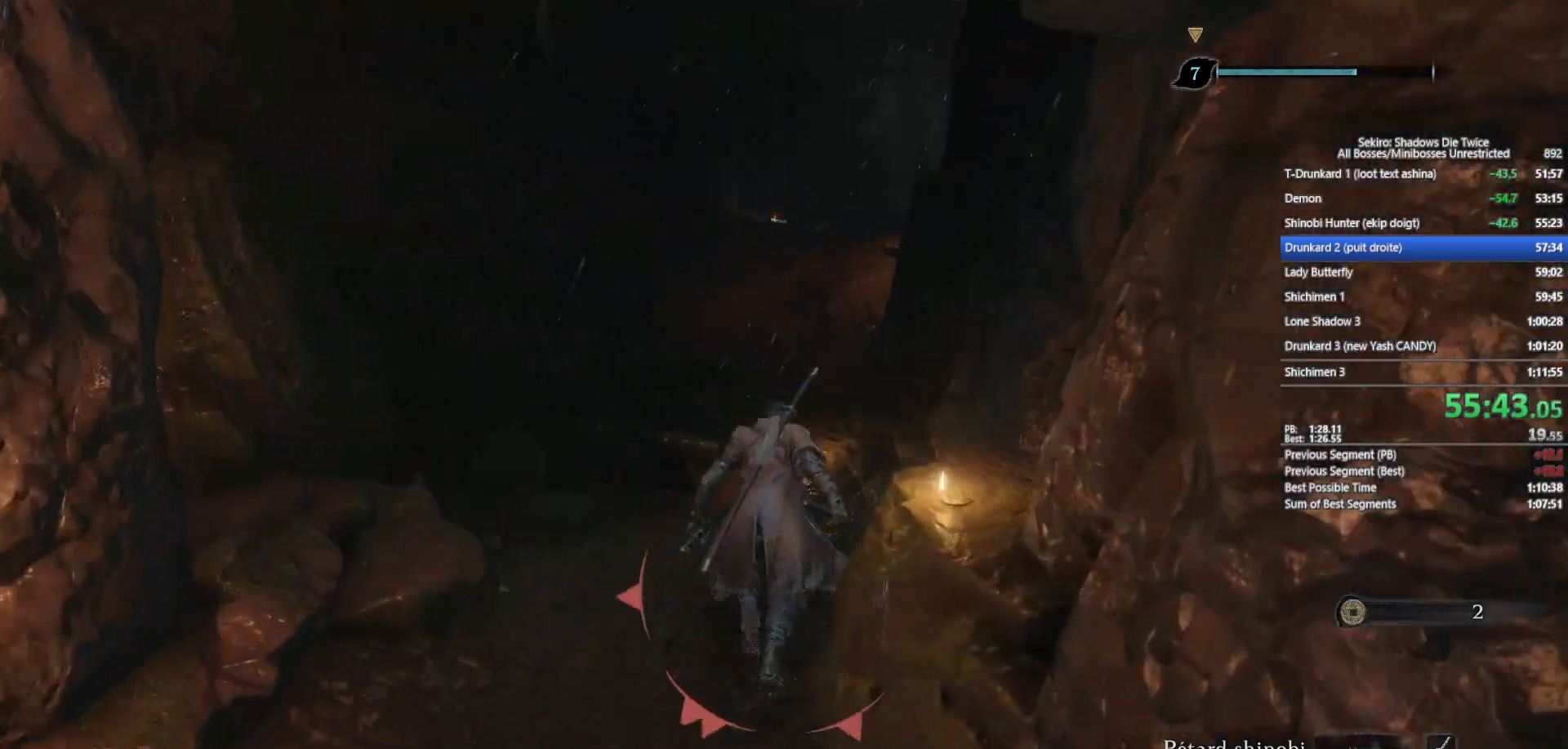
{"buttons": ["B"], "left_stick": "up", "right_stick": "right", "events": [[100, "right_stick", "center"], [433, "right_stick", "right"]]}
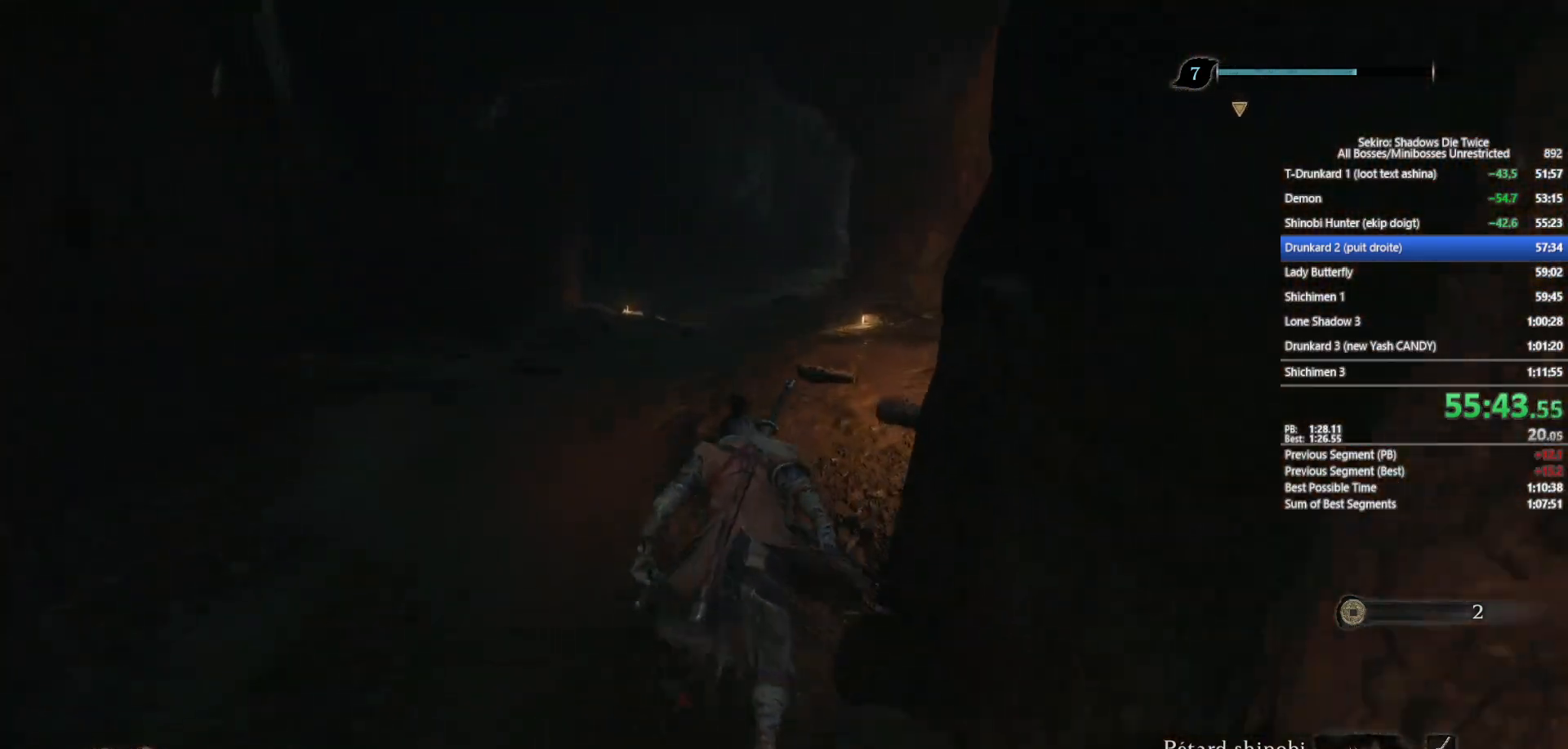
{"buttons": ["B"], "left_stick": "up", "right_stick": "center", "events": [[17, "right_stick", "center"], [200, "right_stick", "down"], [283, "right_stick", "center"]]}
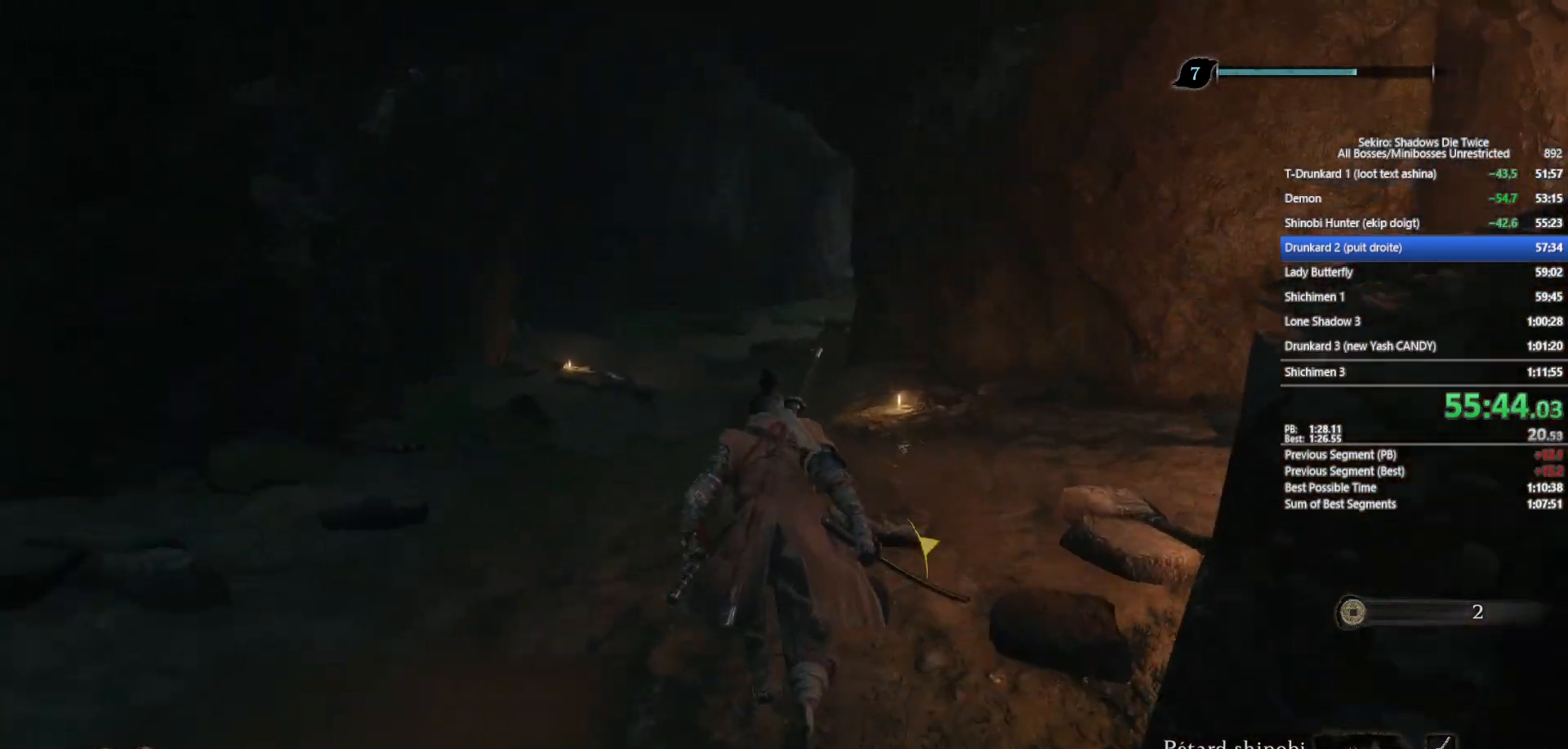
{"buttons": ["B"], "left_stick": "up", "right_stick": "down-right", "events": [[17, "right_stick", "down-right"], [100, "right_stick", "center"], [350, "right_stick", "down-right"]]}
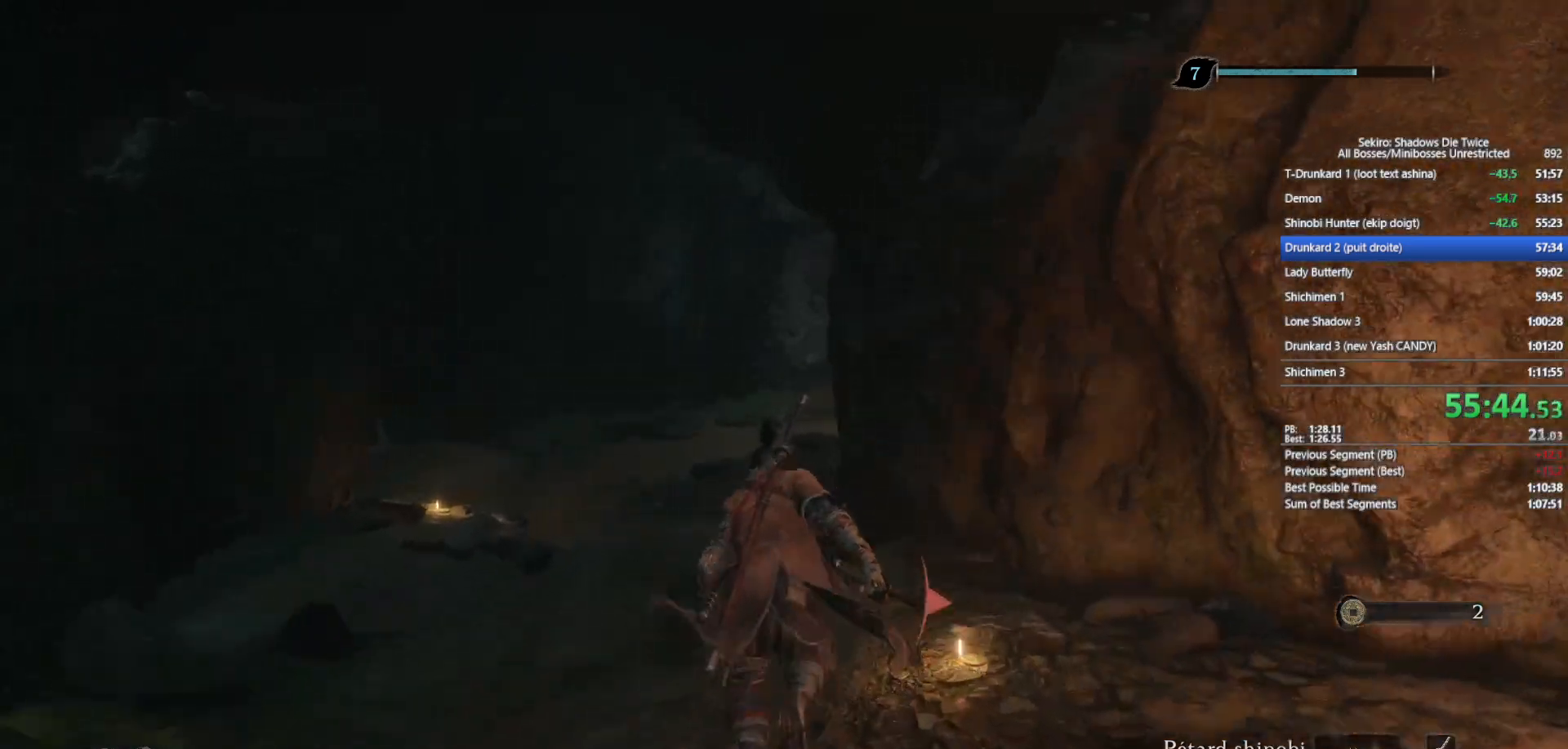
{"buttons": ["B"], "left_stick": "up", "right_stick": "down-right", "events": []}
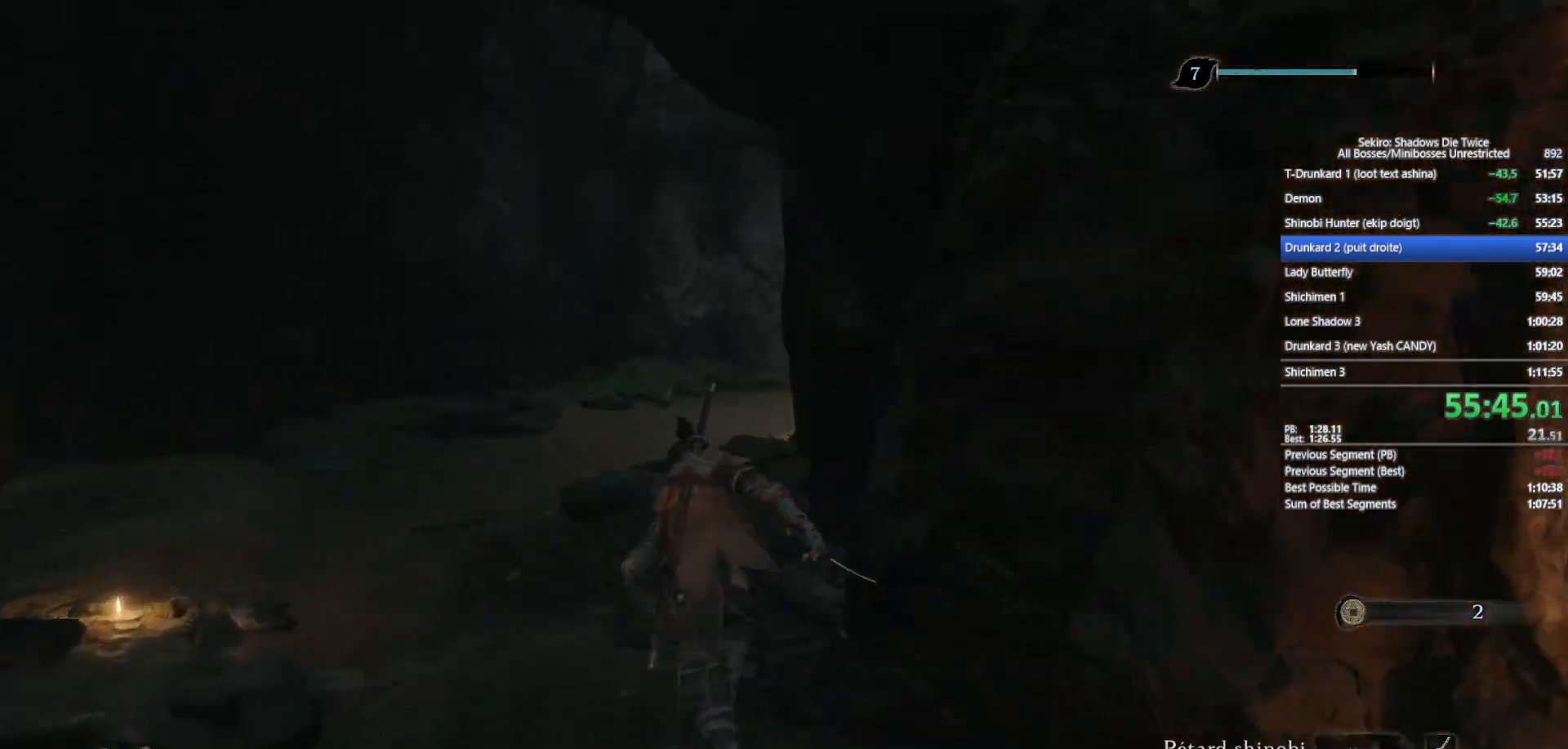
{"buttons": ["B"], "left_stick": "up", "right_stick": "down-right", "events": []}
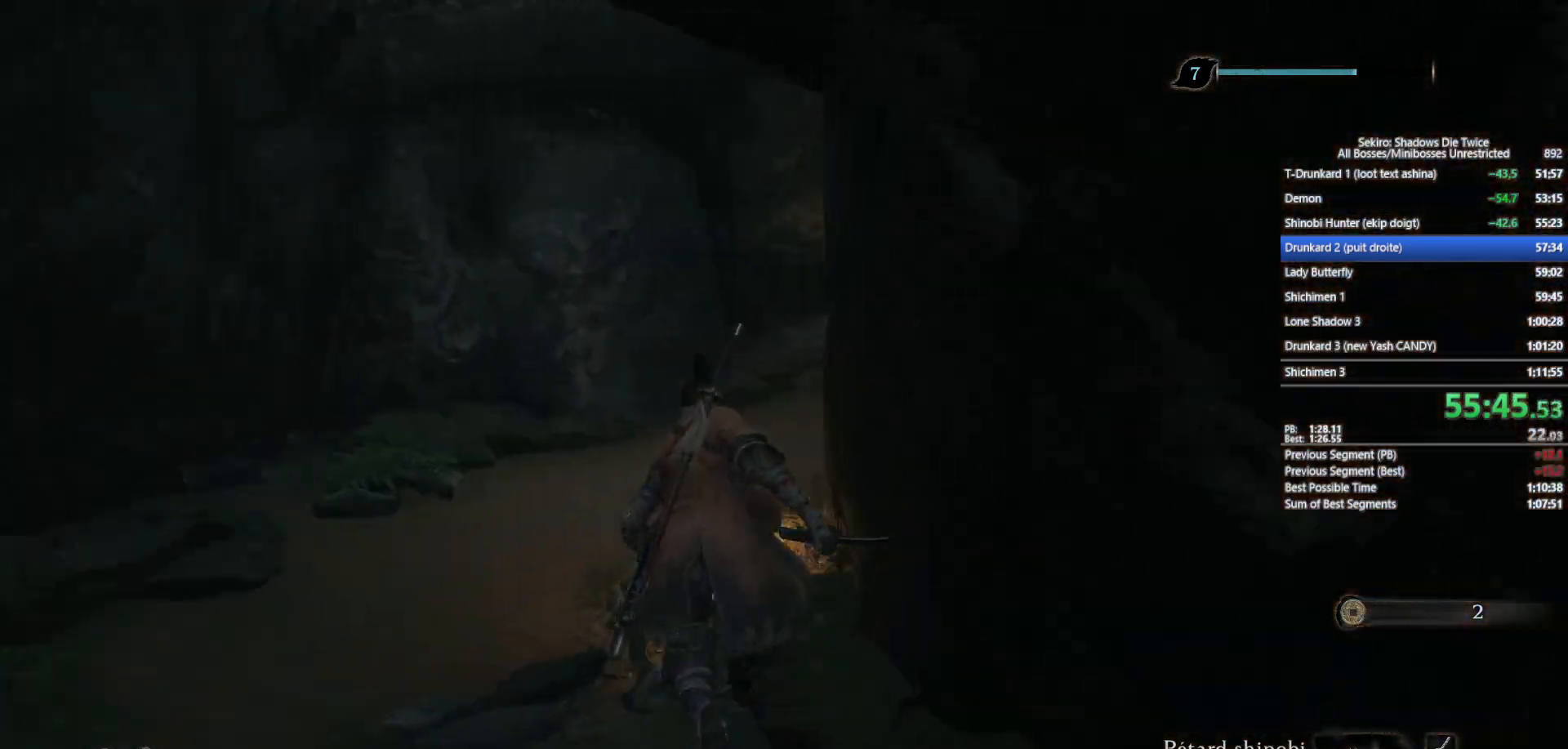
{"buttons": ["B"], "left_stick": "up", "right_stick": "down-right", "events": [[183, "right_stick", "center"], [383, "right_stick", "right"], [450, "right_stick", "down-right"]]}
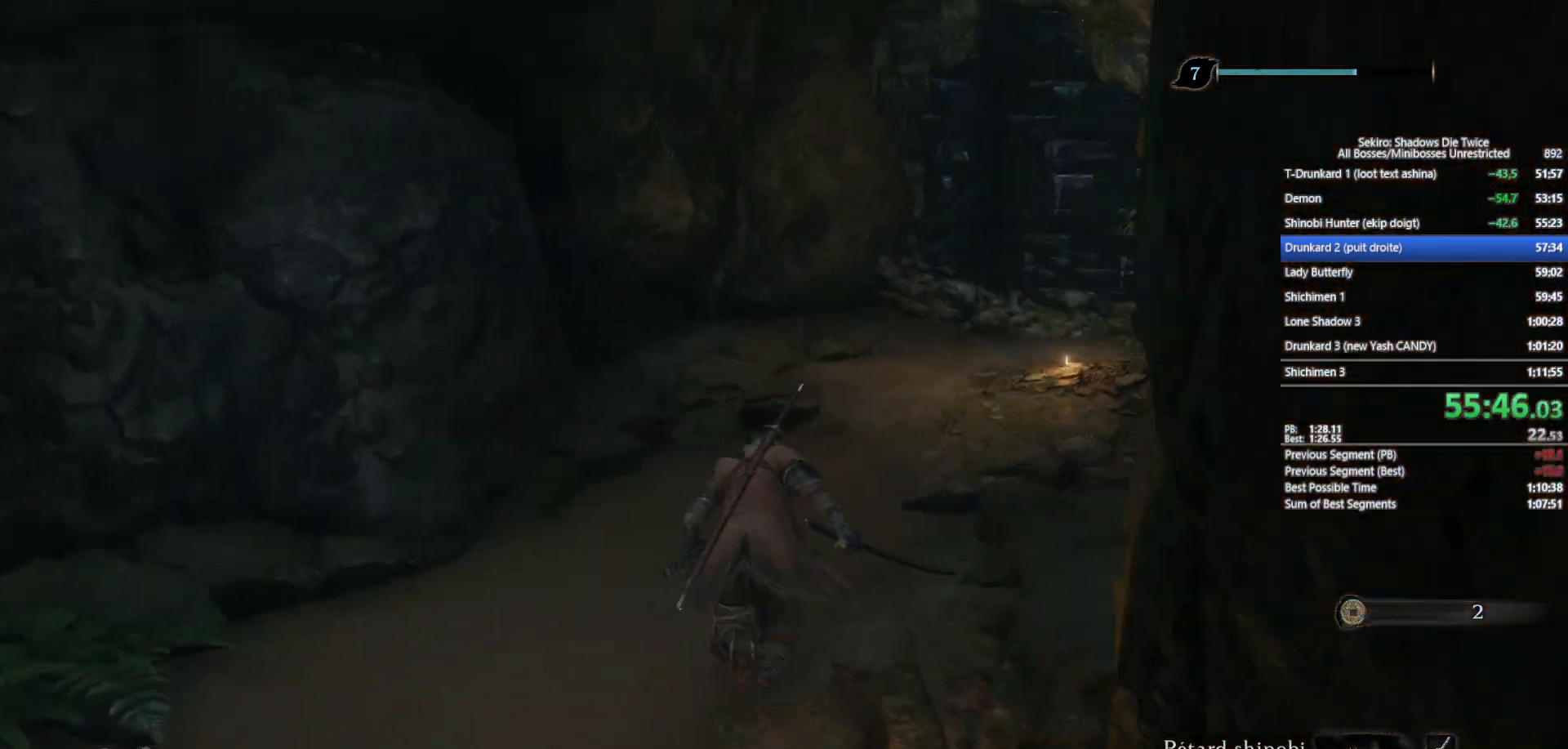
{"buttons": ["B"], "left_stick": "up", "right_stick": "center", "events": [[83, "right_stick", "right"], [283, "right_stick", "center"]]}
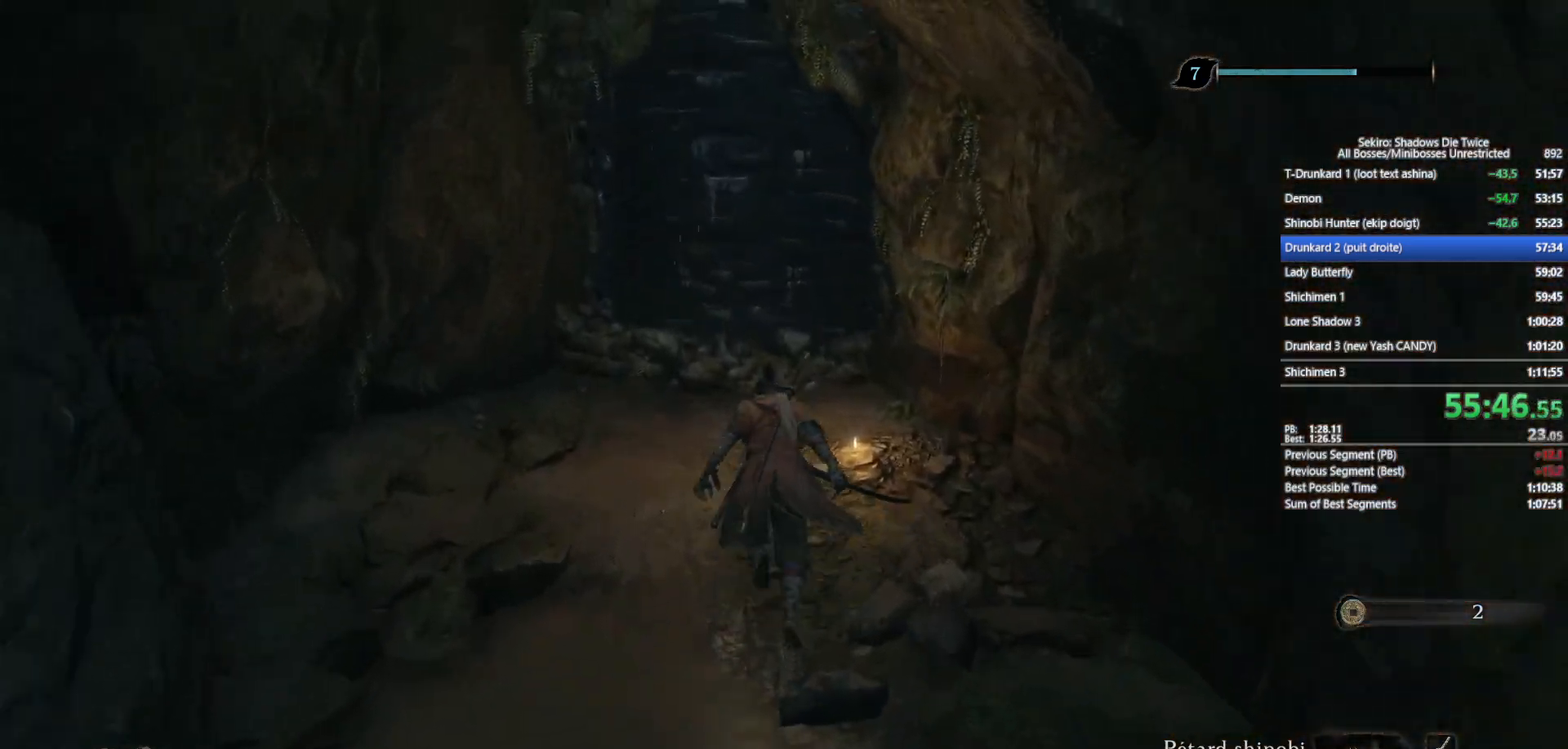
{"buttons": [], "left_stick": "up-right", "right_stick": "center", "events": [[233, "A", "down"], [300, "left_stick", "up-right"], [350, "A", "up"], [350, "B", "up"]]}
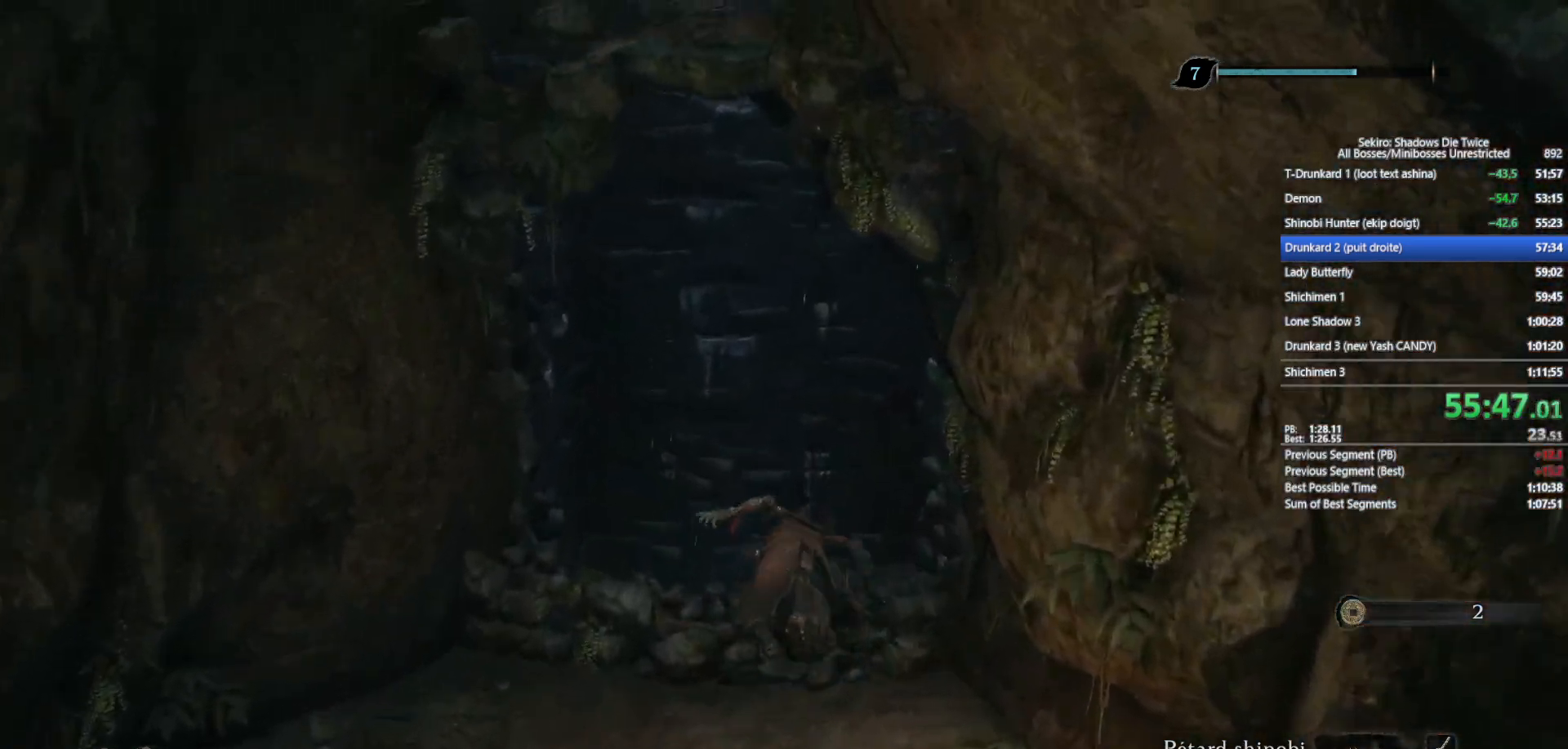
{"buttons": ["A"], "left_stick": "center", "right_stick": "center", "events": [[17, "right_stick", "right"], [100, "right_stick", "center"], [183, "left_stick", "right"], [267, "A", "down"], [383, "A", "up"], [467, "left_stick", "center"], [483, "A", "down"]]}
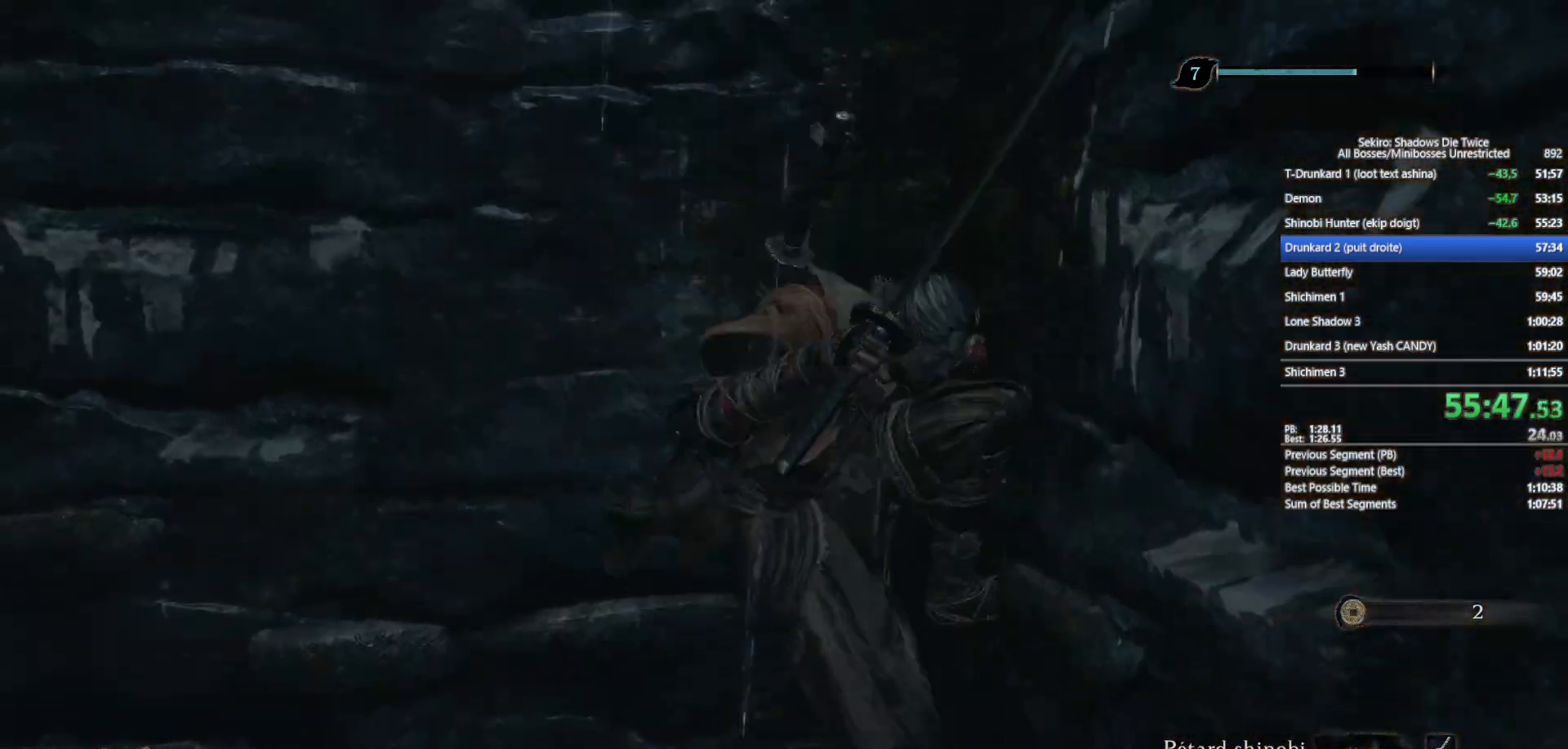
{"buttons": ["A"], "left_stick": "center", "right_stick": "center", "events": [[100, "A", "up"], [217, "A", "down"], [300, "A", "up"], [383, "A", "down"]]}
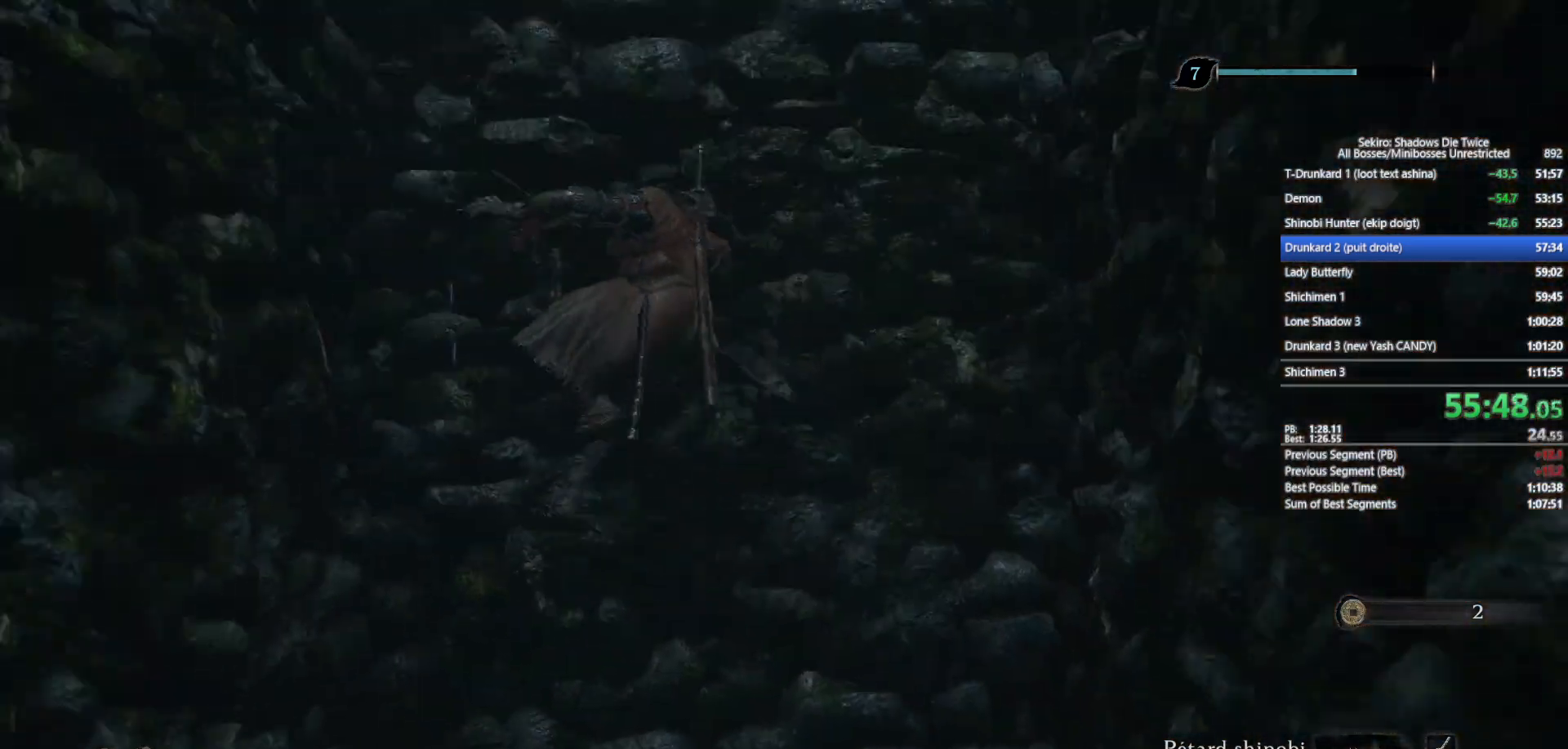
{"buttons": ["A"], "left_stick": "center", "right_stick": "right", "events": [[17, "A", "up"], [100, "A", "down"], [200, "A", "up"], [267, "A", "down"], [367, "A", "up"], [400, "right_stick", "right"], [483, "A", "down"]]}
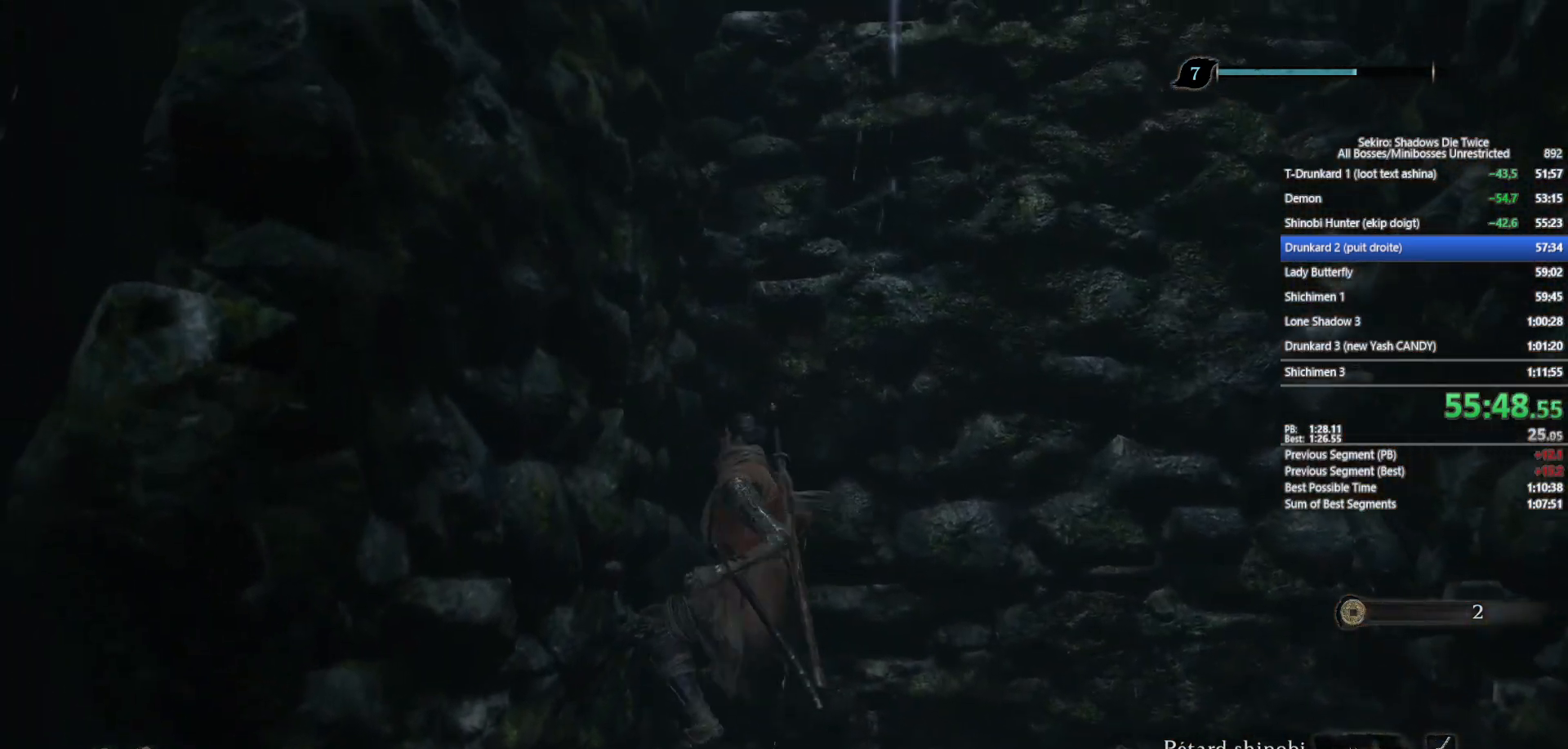
{"buttons": [], "left_stick": "center", "right_stick": "center", "events": [[100, "A", "up"], [150, "right_stick", "center"], [183, "A", "down"], [283, "A", "up"], [317, "right_stick", "right"], [383, "A", "down"], [433, "right_stick", "center"], [467, "A", "up"]]}
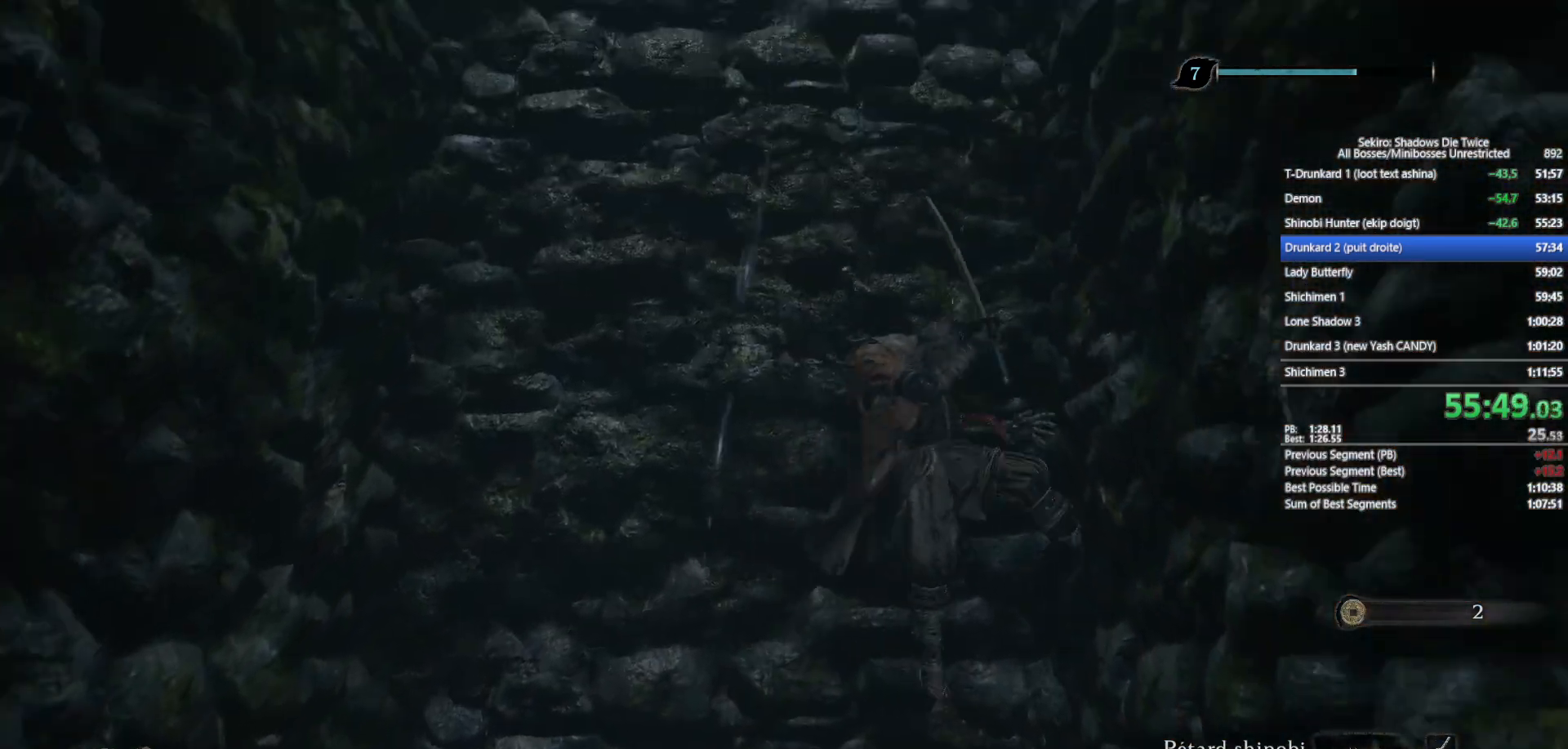
{"buttons": ["A"], "left_stick": "center", "right_stick": "center", "events": [[67, "A", "down"], [183, "A", "up"], [267, "A", "down"], [350, "A", "up"], [433, "A", "down"]]}
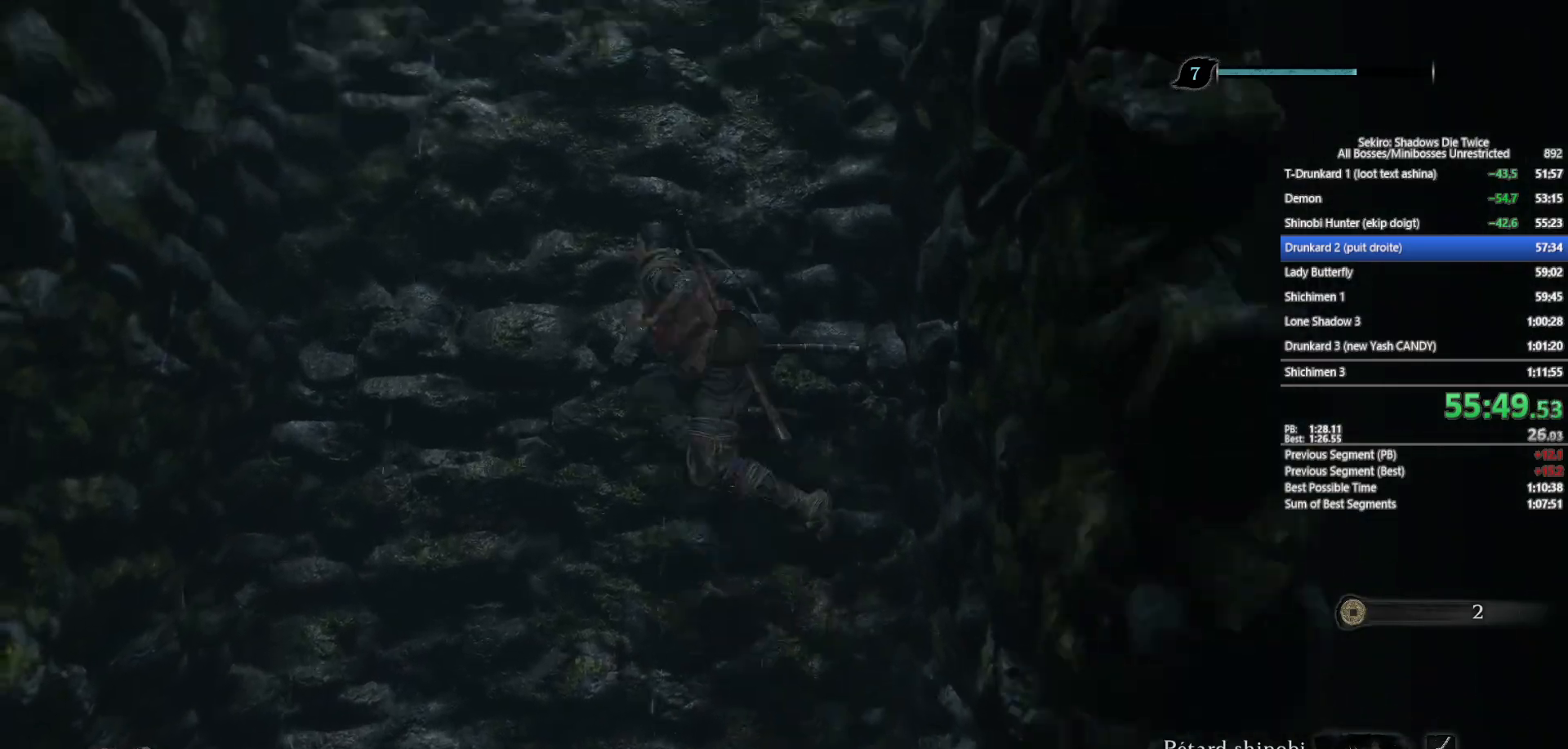
{"buttons": ["A"], "left_stick": "center", "right_stick": "center", "events": [[67, "A", "up"], [100, "A", "down"], [233, "A", "up"], [317, "A", "down"], [400, "A", "up"], [500, "A", "down"]]}
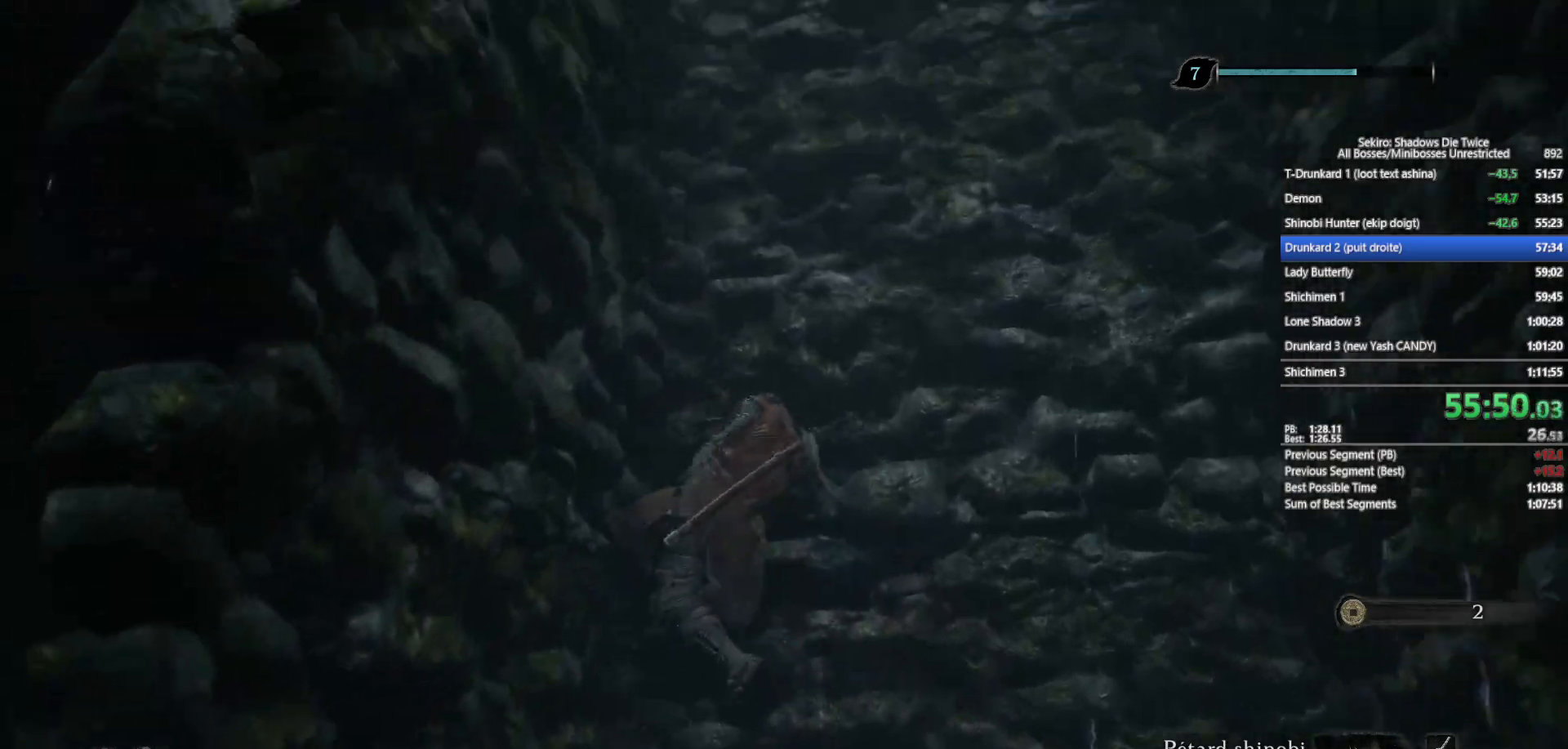
{"buttons": [], "left_stick": "center", "right_stick": "center", "events": [[100, "A", "up"], [183, "A", "down"], [283, "A", "up"], [350, "A", "down"], [467, "A", "up"]]}
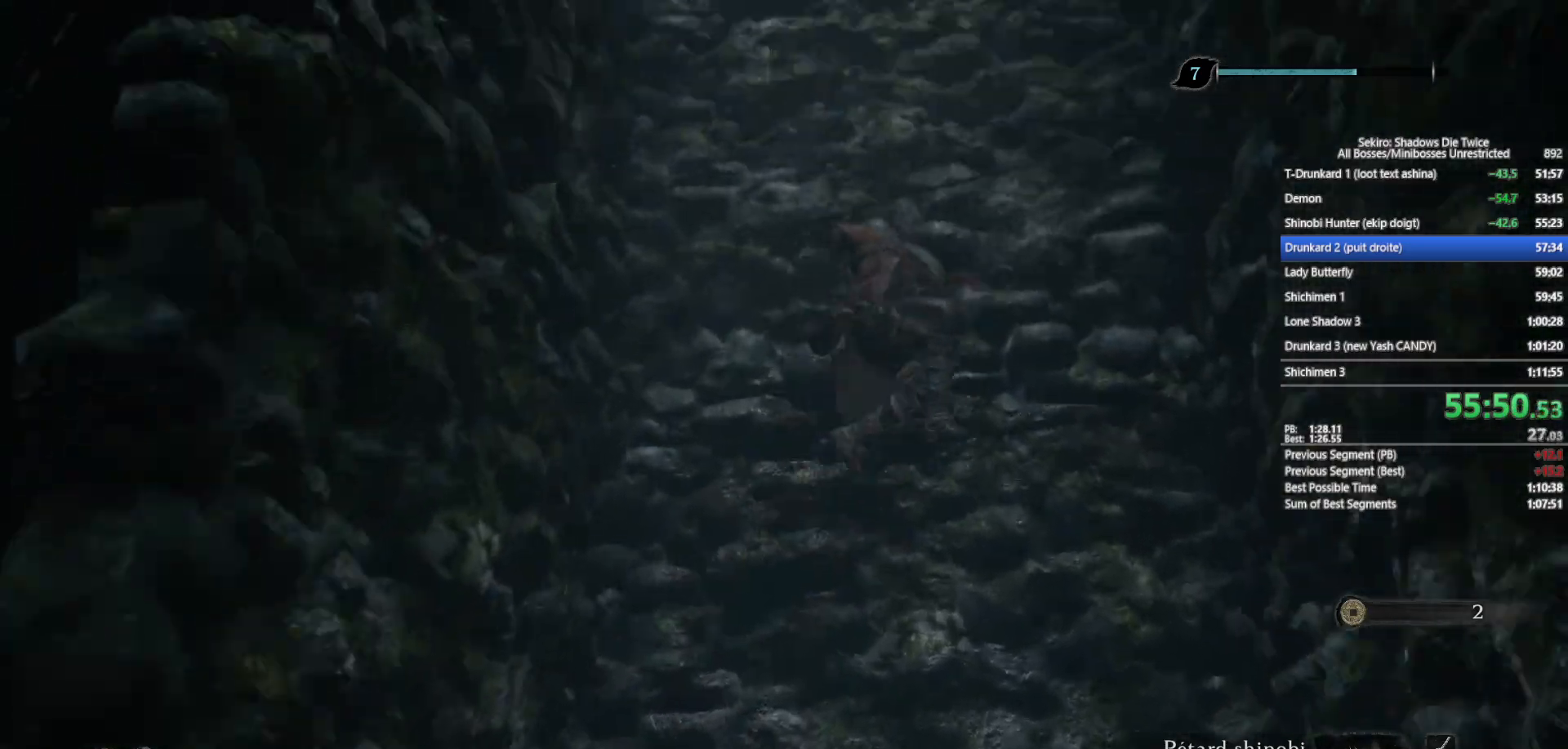
{"buttons": ["A"], "left_stick": "center", "right_stick": "center", "events": [[67, "A", "down"], [167, "A", "up"], [267, "A", "down"], [350, "A", "up"], [433, "A", "down"]]}
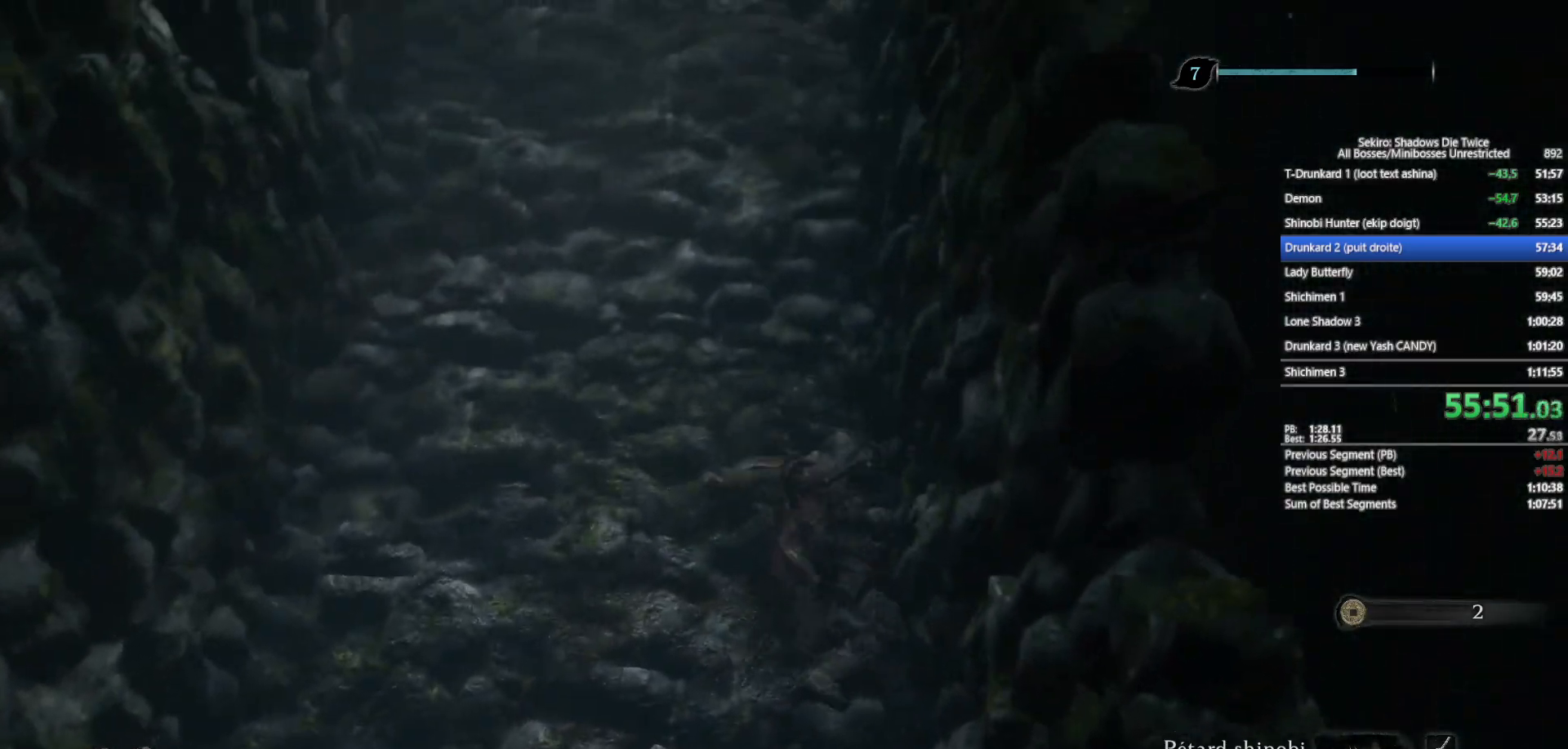
{"buttons": [], "left_stick": "center", "right_stick": "center", "events": [[67, "A", "up"], [150, "A", "down"], [233, "A", "up"], [350, "A", "down"], [433, "A", "up"]]}
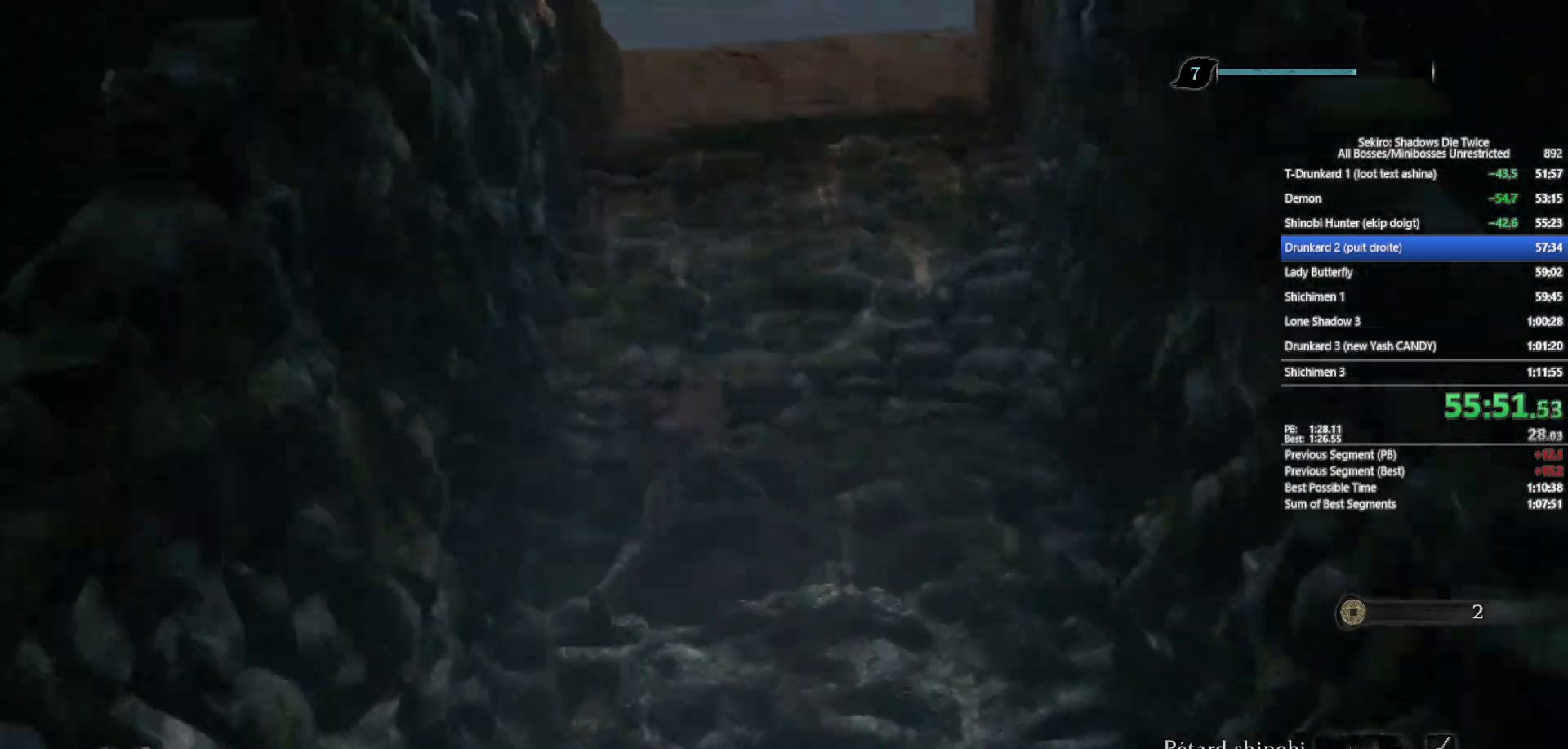
{"buttons": [], "left_stick": "right", "right_stick": "center", "events": [[50, "A", "down"], [117, "A", "up"], [183, "A", "down"], [283, "A", "up"], [367, "A", "down"], [433, "left_stick", "right"], [467, "A", "up"]]}
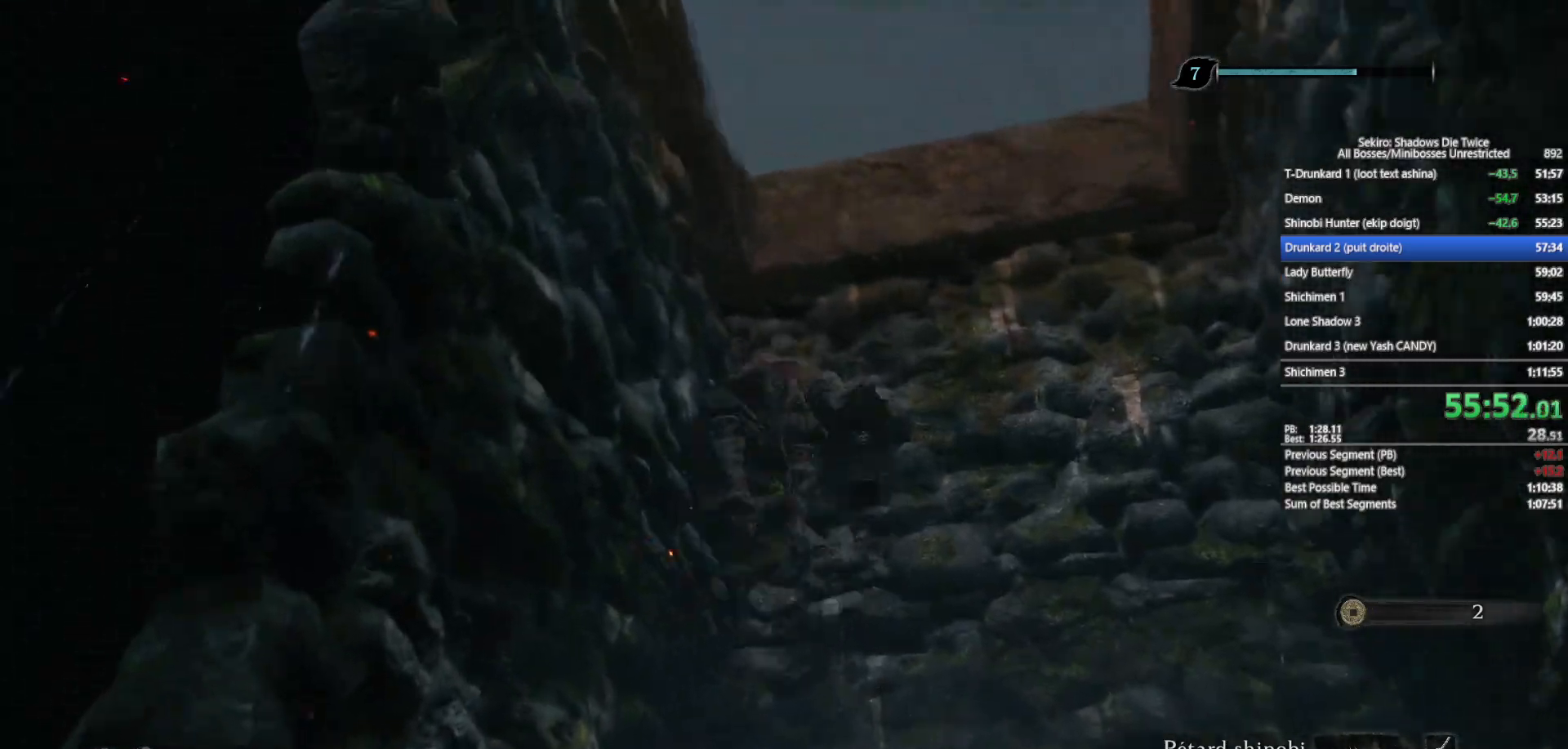
{"buttons": ["B"], "left_stick": "up-right", "right_stick": "center", "events": [[83, "B", "down"], [117, "right_stick", "right"], [267, "left_stick", "up-right"], [483, "right_stick", "center"]]}
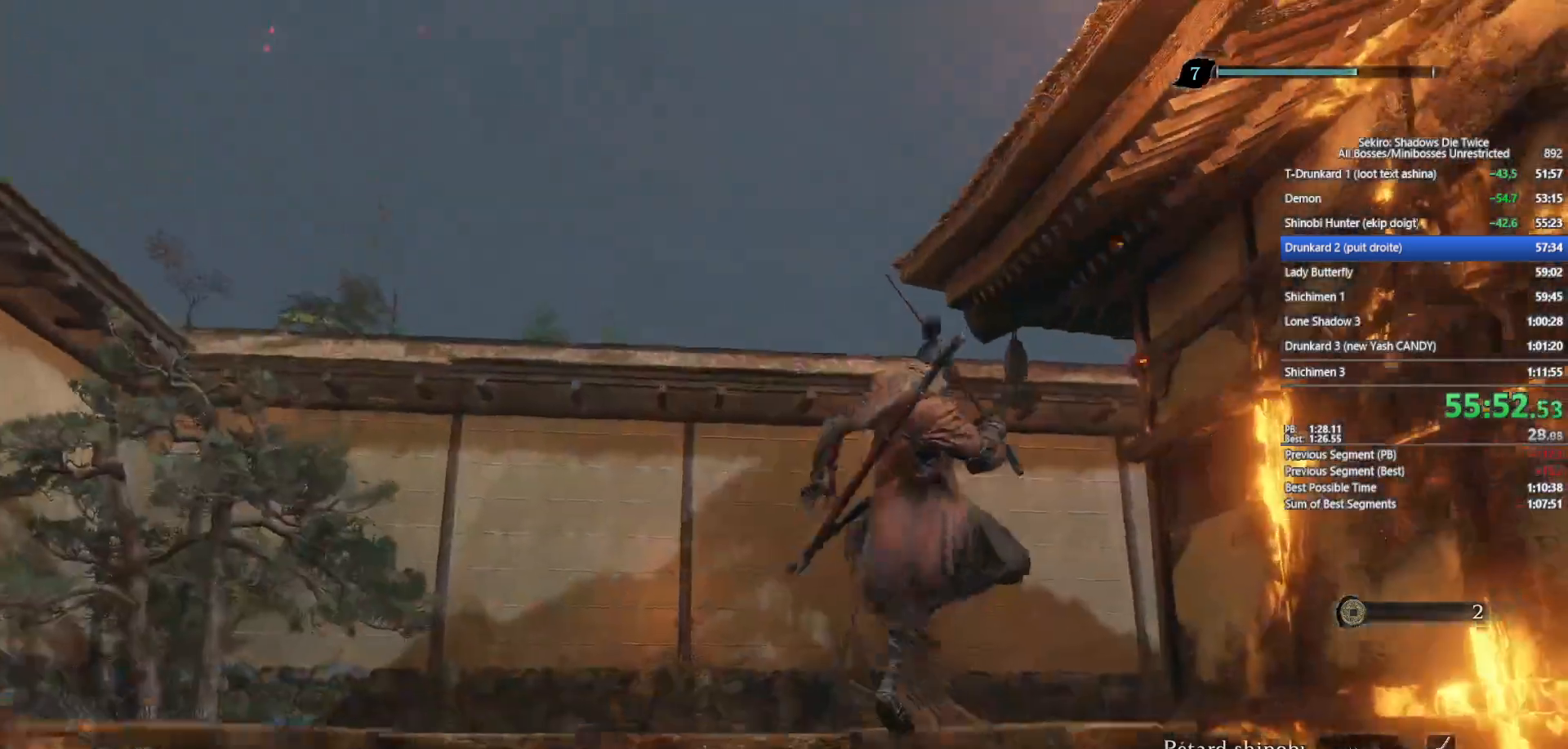
{"buttons": ["B"], "left_stick": "up", "right_stick": "center", "events": [[150, "right_stick", "down-right"], [233, "left_stick", "up"], [283, "right_stick", "center"]]}